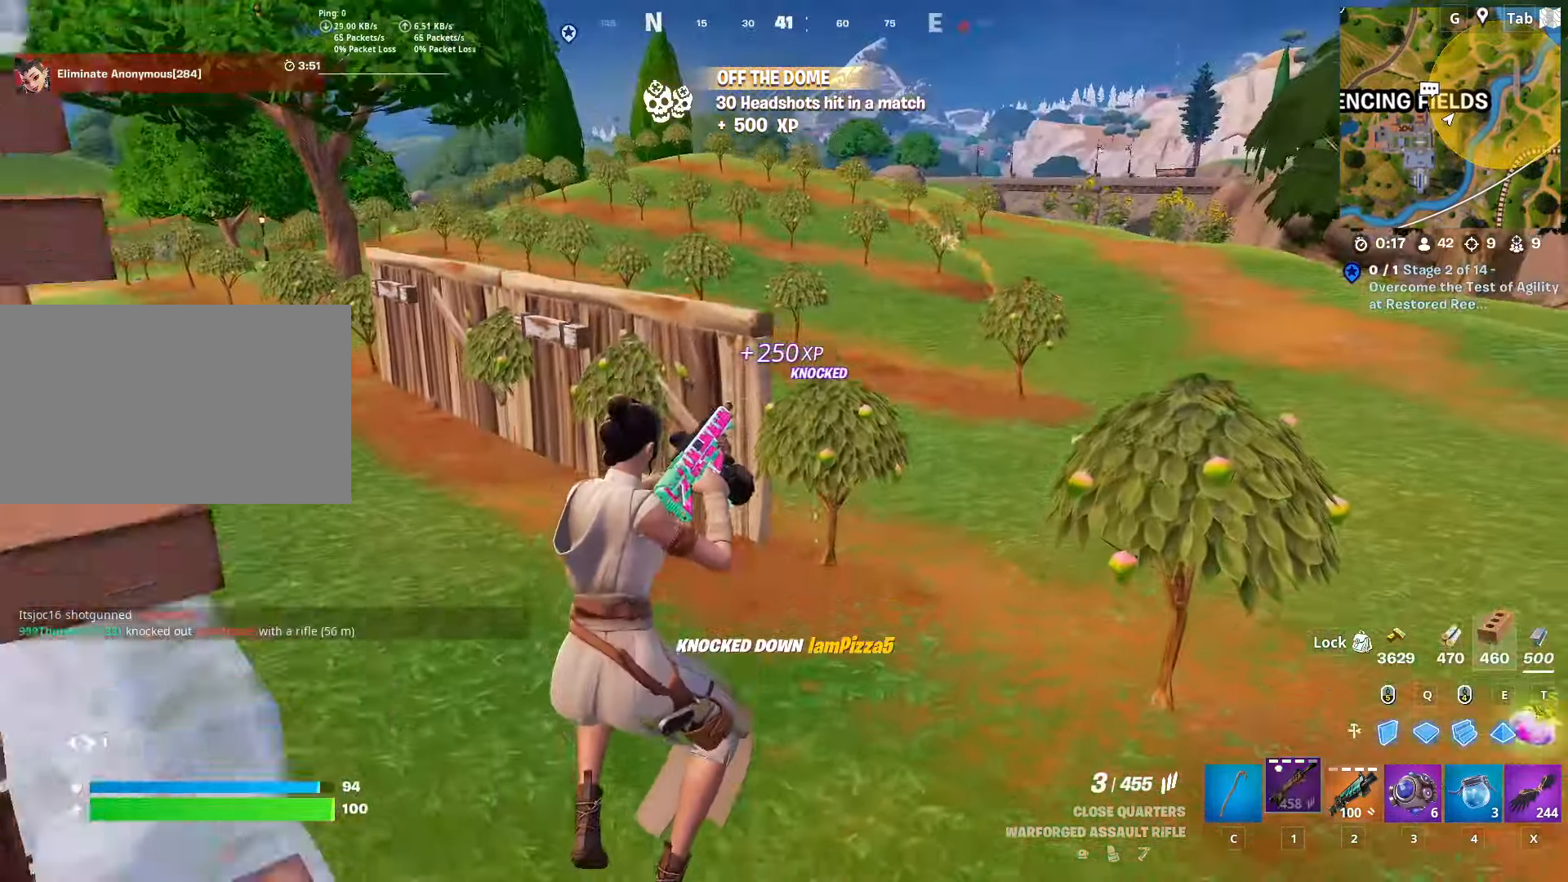
Gameplay with keyboard and mouse; each line is a JSON object with the keys and mouse buttons held at the frame after it. "events" lists presses ("down") and releases ("up") of "1", "2", "3", "4", "5", "a", "alt", "c", "caps_lock", "ctrl", "d", "e", "f", "g", "q", "r", "s", "shift", "space", "t", "tab", "v", "w", "x", "z", "mouse_left", "mouse_wheel" and "mouse_right" between this image and that frame as [ms after this image, input, new state], when the widget could be followed in between. "mouse_left", "mouse_wheel", "mouse_right" = the "left", "wheel", "right" buttons of the "mouse" list. No other keys are recorded. "wheel" means that the mouse wheel is clicked or scrolled. "mouse_move" is the direction in which the mouse moves at that frame (one of eight, or "still"), when it could be read.
{"keys": ["a", "w"], "mouse": [], "mouse_move": "up-right", "events": [[284, "a", "down"]]}
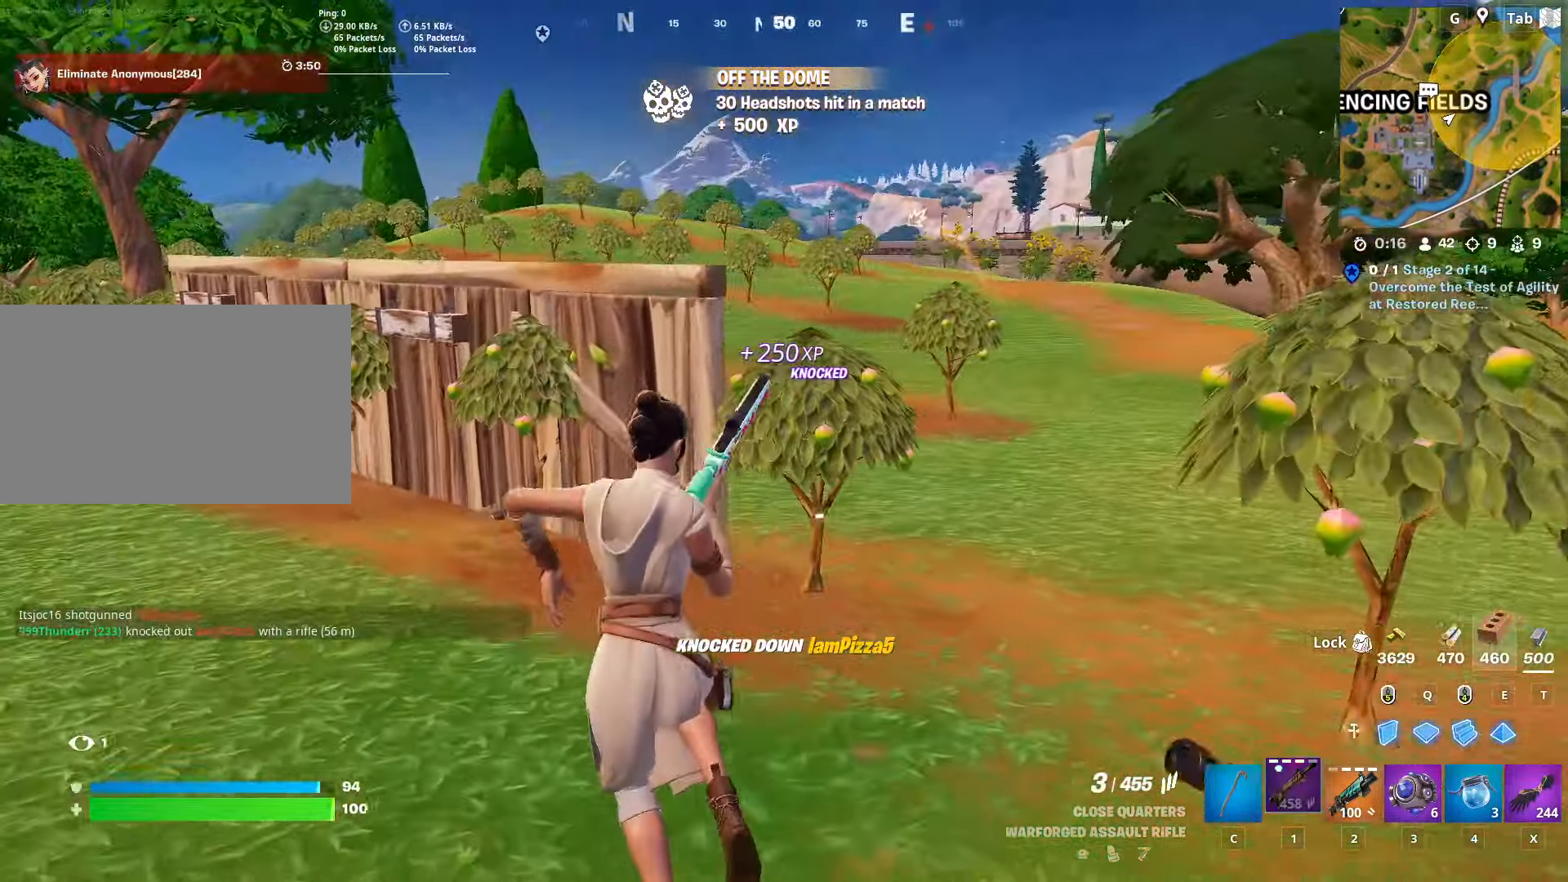
{"keys": ["d", "shift"], "mouse": [], "mouse_move": "still", "events": [[217, "d", "down"], [267, "a", "up"], [301, "w", "up"], [451, "shift", "down"]]}
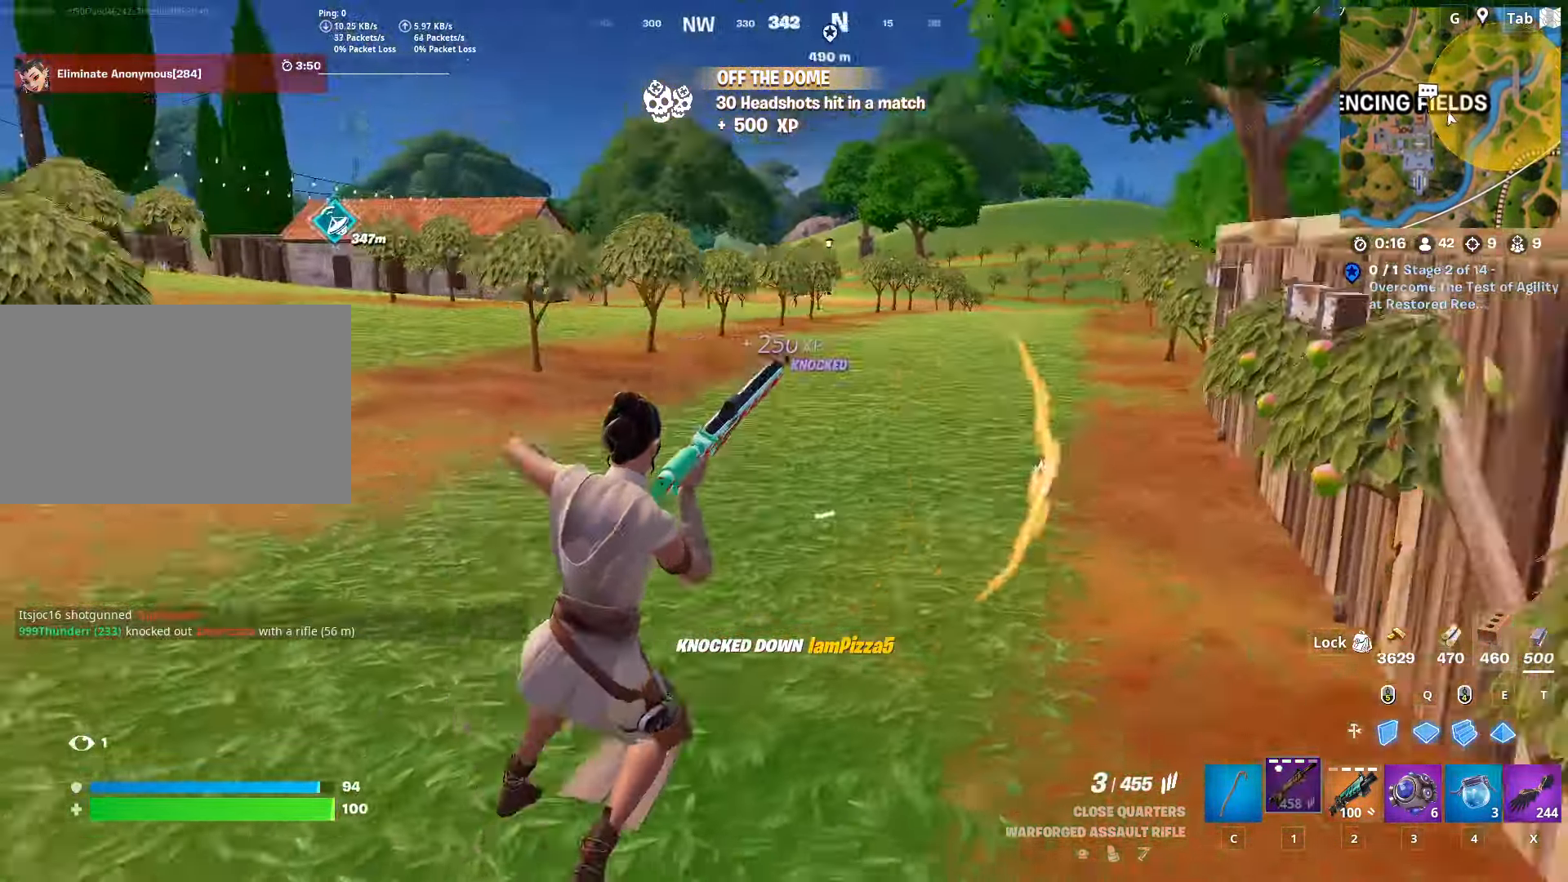
{"keys": ["d", "w"], "mouse": [], "mouse_move": "up", "events": [[83, "space", "down"], [133, "shift", "up"], [317, "space", "up"], [367, "w", "down"]]}
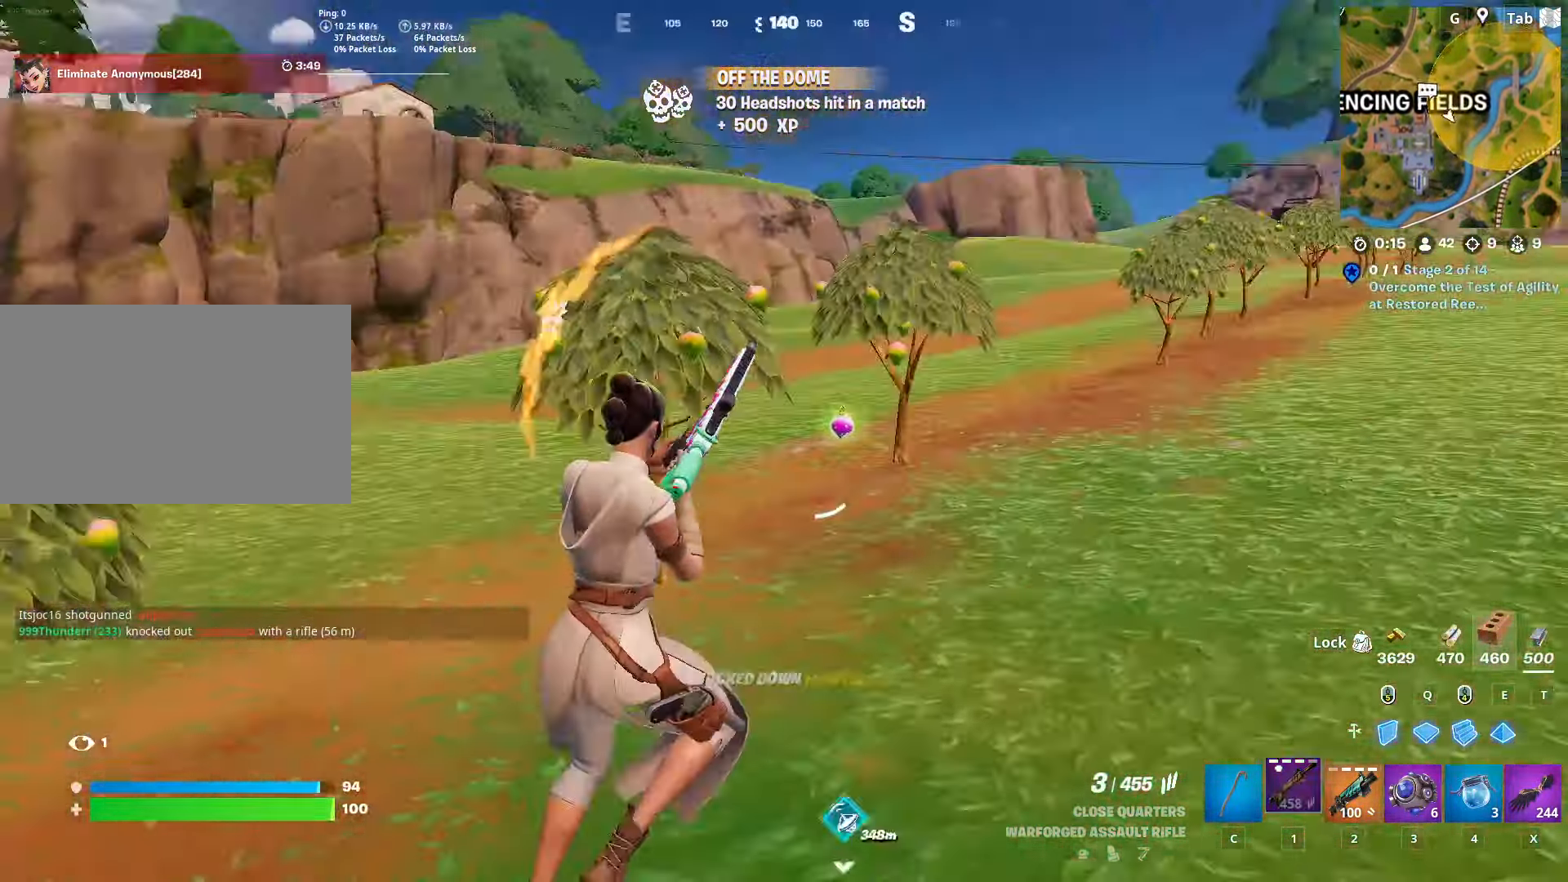
{"keys": ["d"], "mouse": [], "mouse_move": "left", "events": [[101, "d", "up"], [101, "shift", "down"], [284, "d", "down"], [384, "shift", "up"], [384, "w", "up"]]}
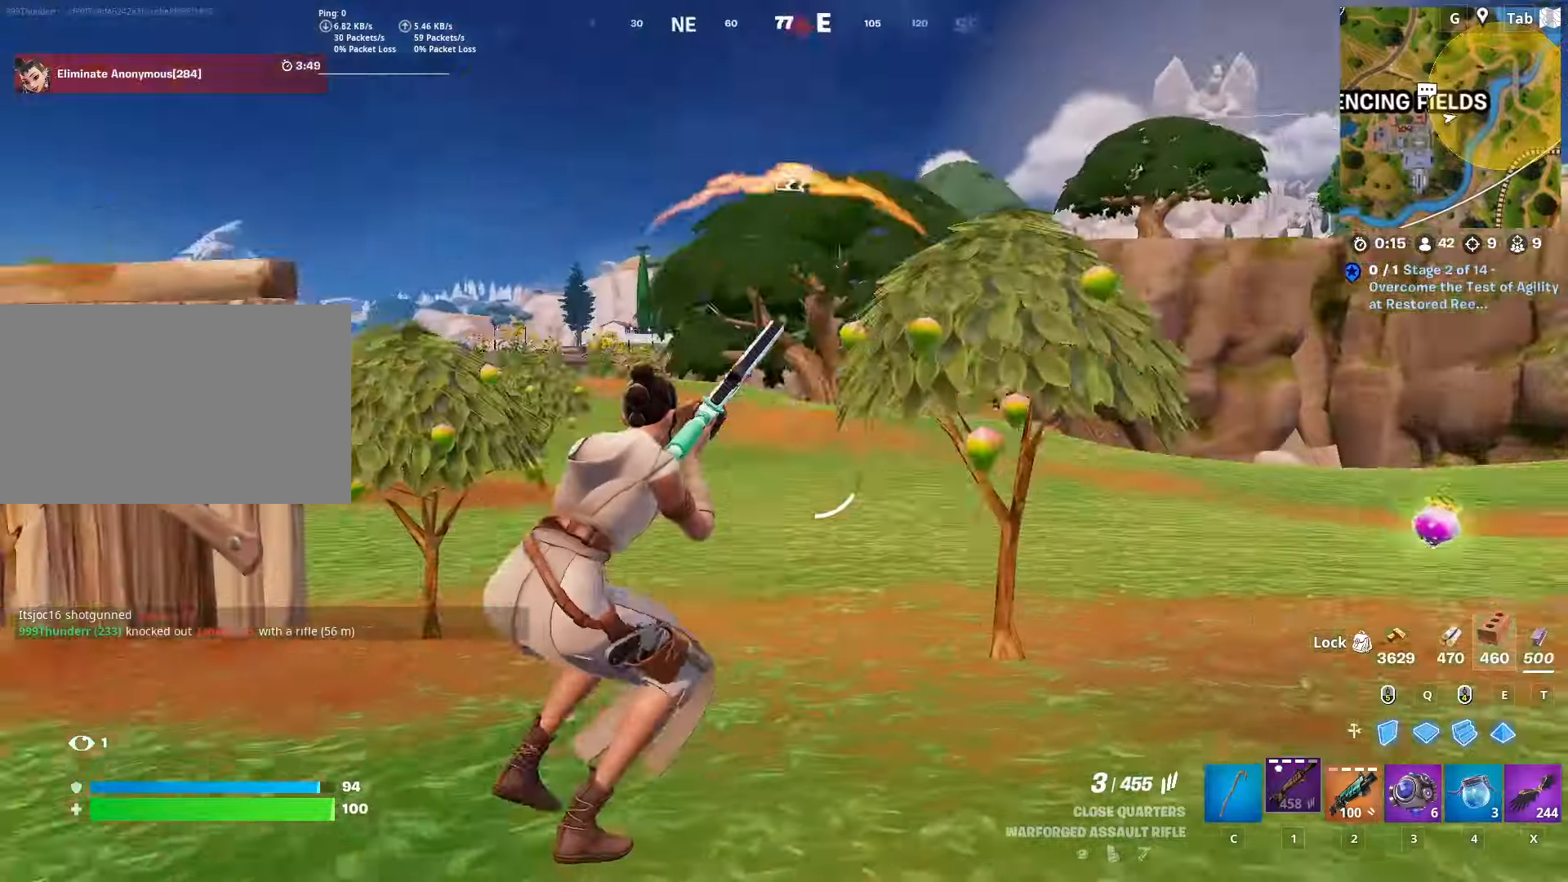
{"keys": ["d"], "mouse": [], "mouse_move": "still", "events": [[84, "shift", "down"], [351, "shift", "up"]]}
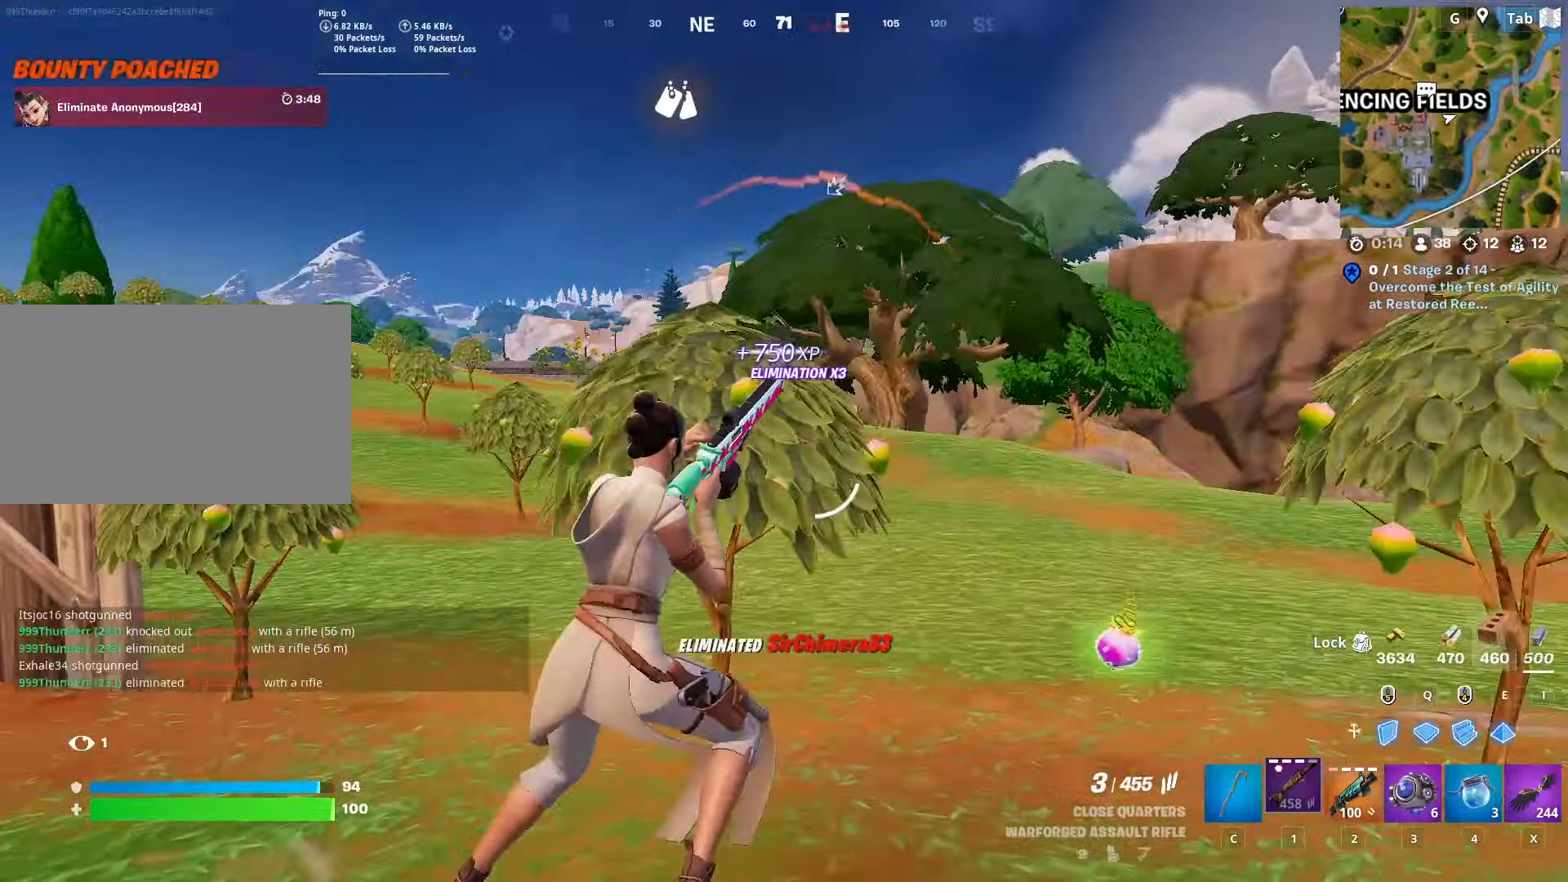
{"keys": ["a", "s"], "mouse": [], "mouse_move": "left", "events": [[83, "shift", "down"], [284, "shift", "up"], [367, "s", "down"], [467, "a", "down"], [500, "d", "up"]]}
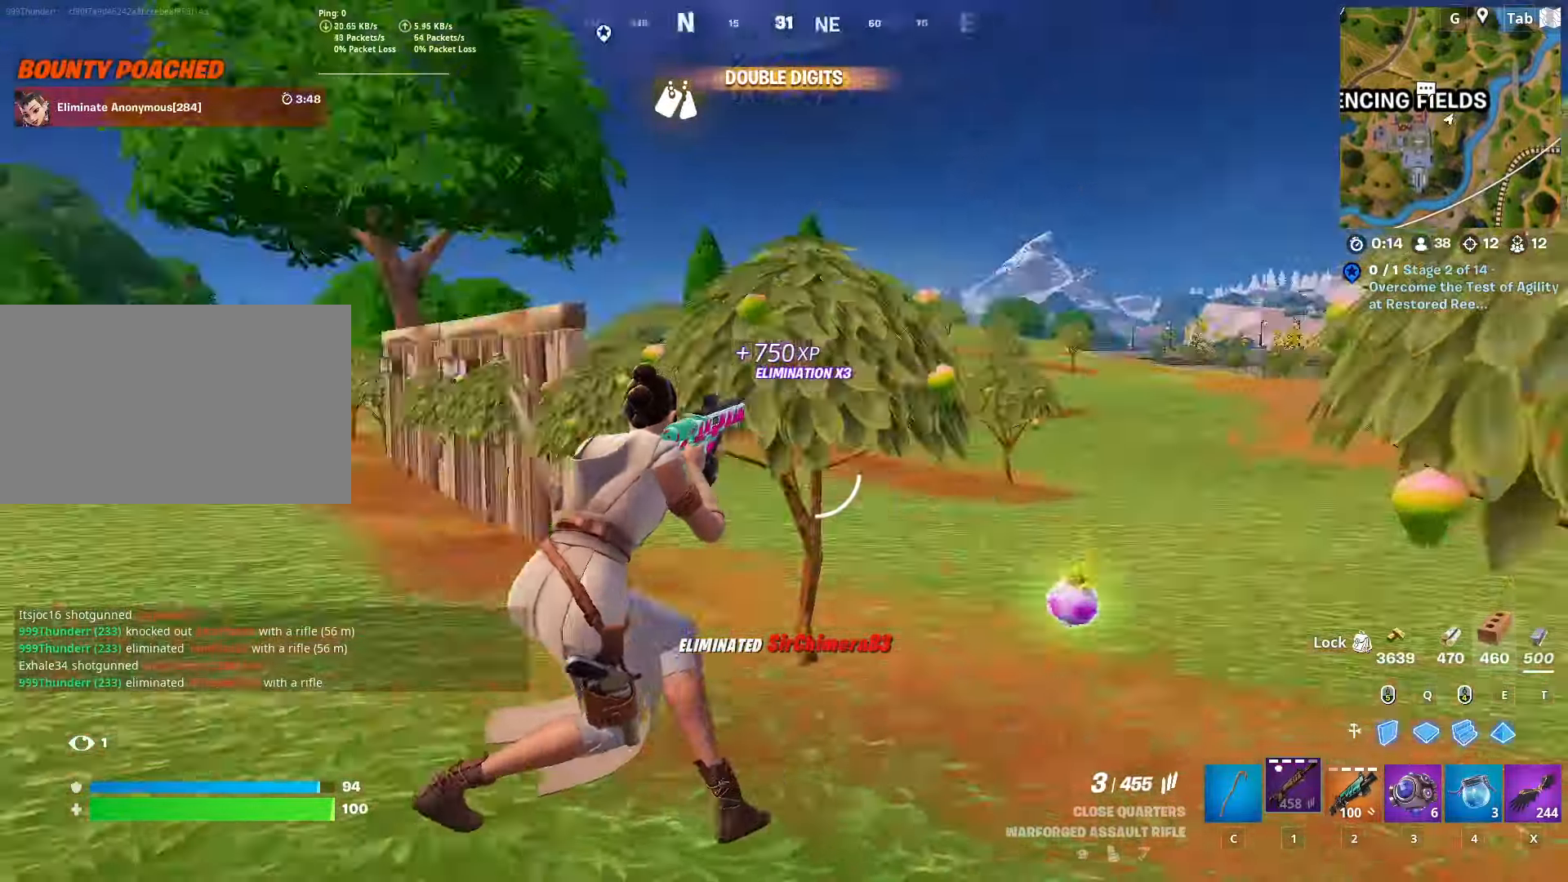
{"keys": ["a"], "mouse": [], "mouse_move": "still", "events": [[151, "s", "up"], [234, "space", "down"], [484, "space", "up"]]}
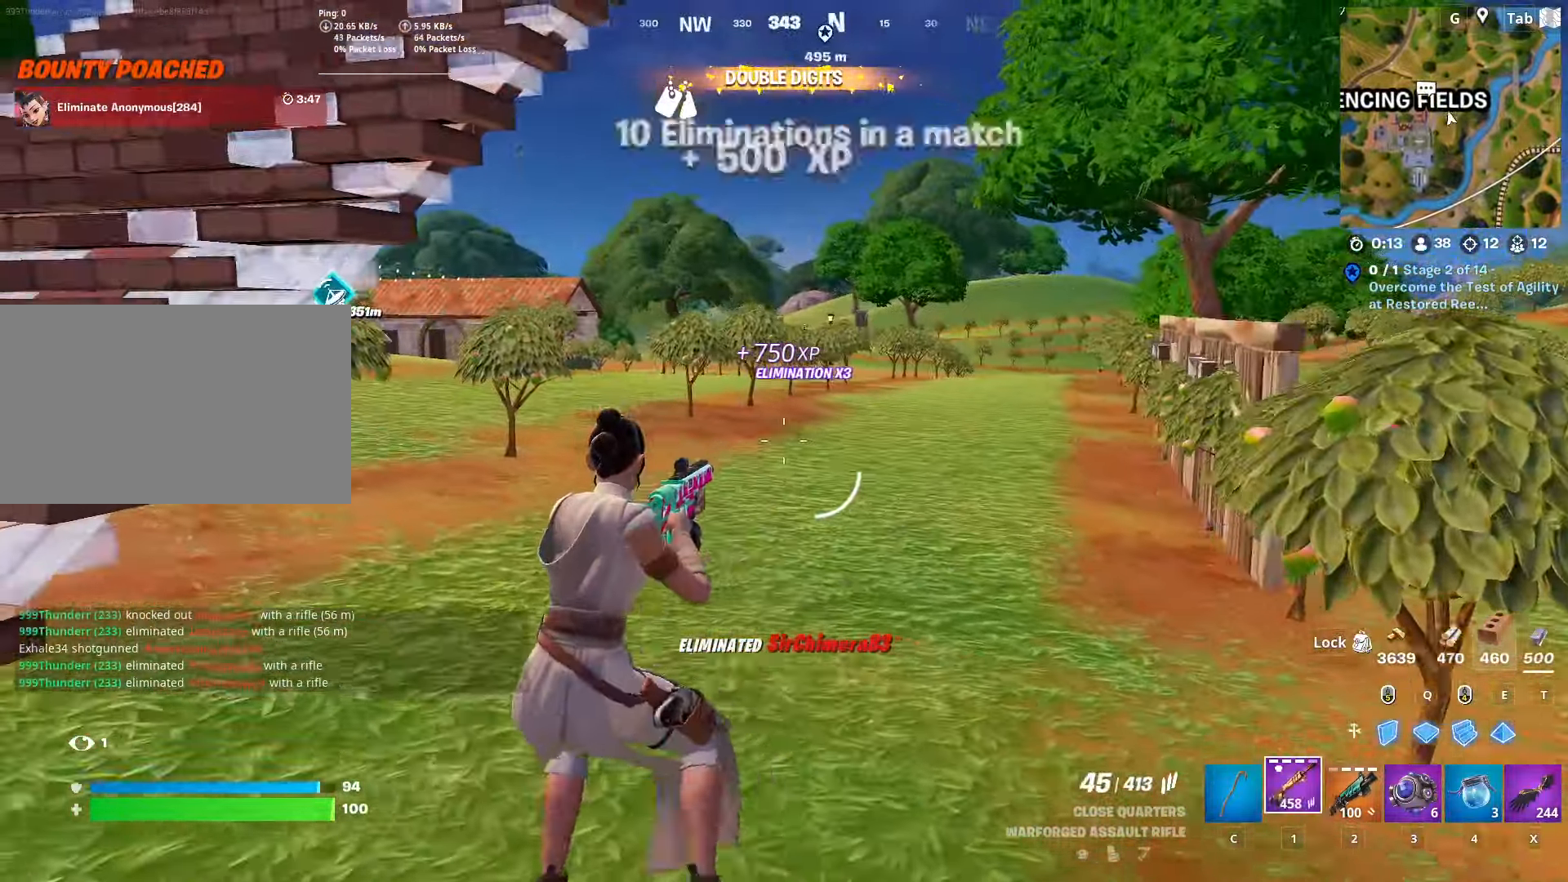
{"keys": ["d"], "mouse": [], "mouse_move": "right", "events": [[33, "w", "down"], [83, "d", "down"], [117, "a", "up"], [250, "shift", "down"], [350, "w", "up"], [484, "shift", "up"]]}
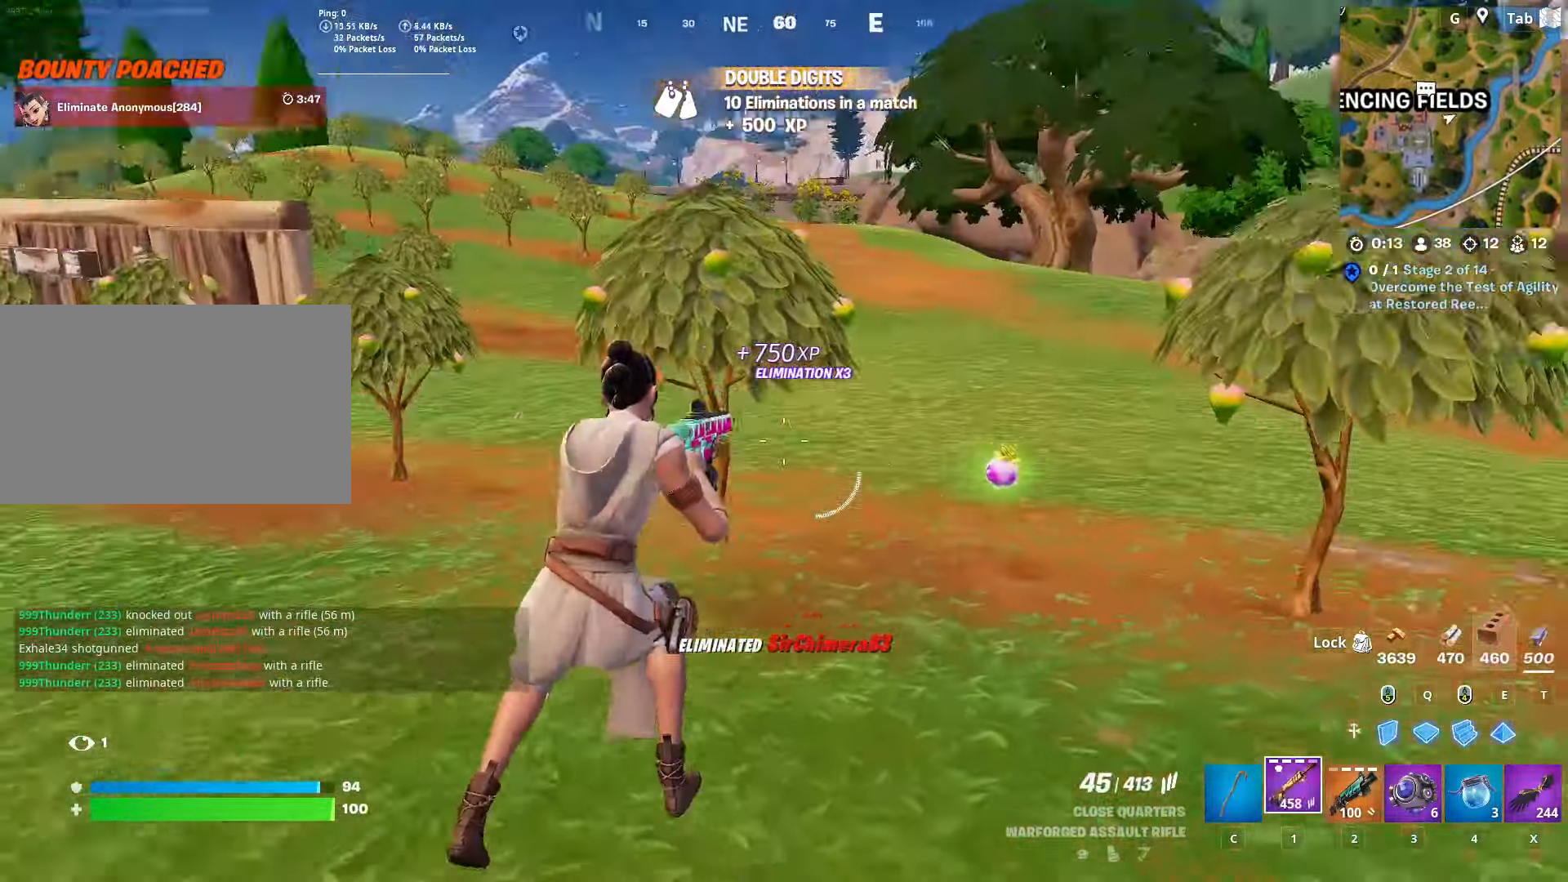
{"keys": ["a"], "mouse": [], "mouse_move": "left", "events": [[34, "w", "down"], [184, "mouse_wheel", "down"], [234, "space", "down"], [234, "w", "up"], [368, "a", "down"], [368, "mouse_wheel", "up"], [418, "d", "up"], [418, "space", "up"]]}
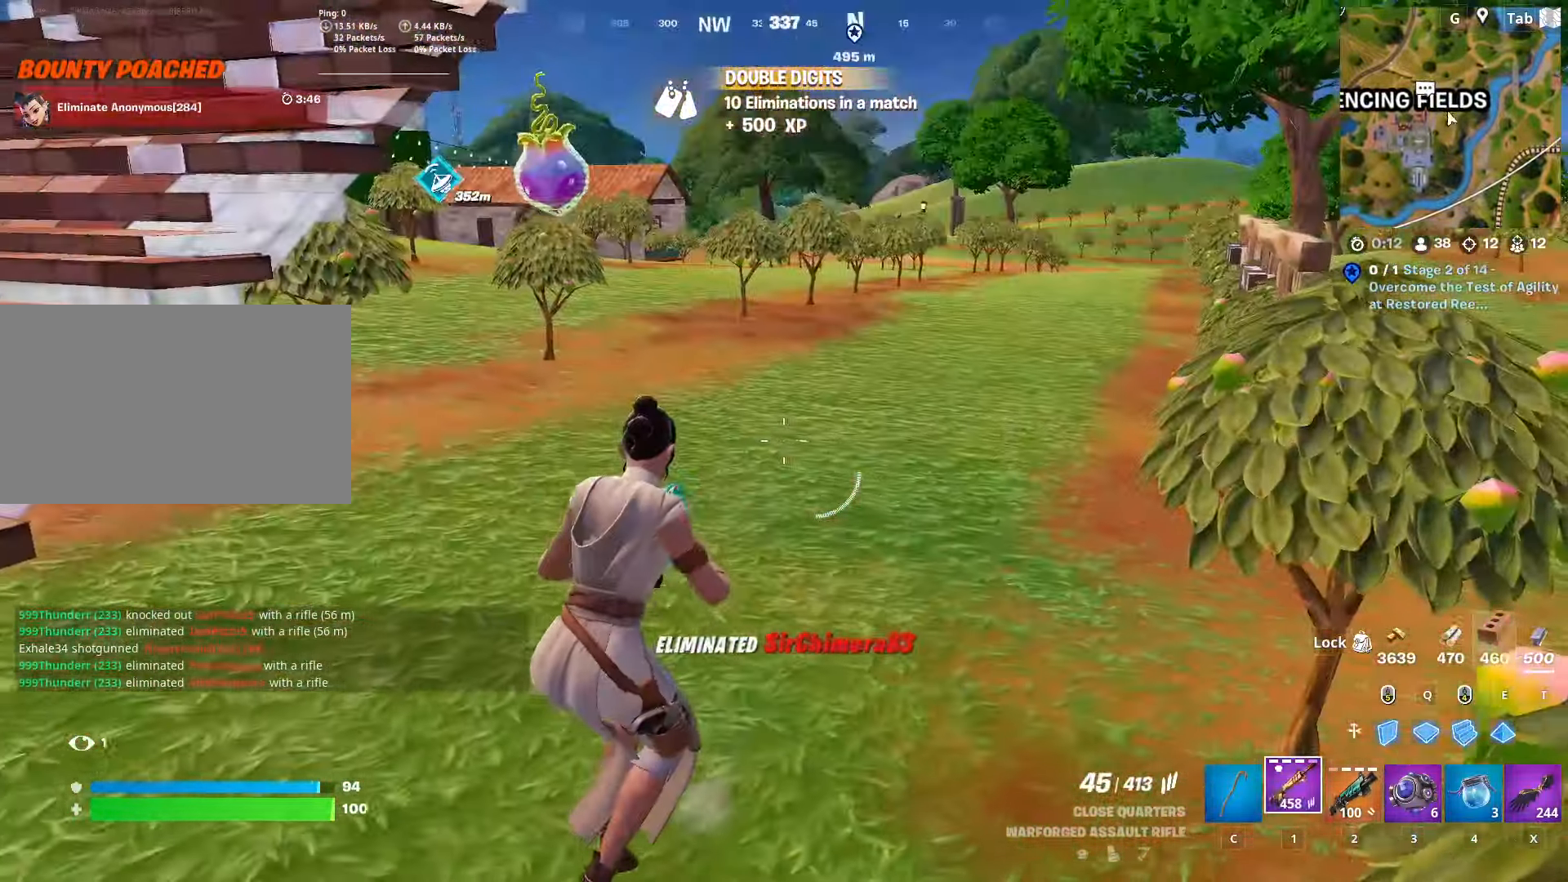
{"keys": ["a"], "mouse": [], "mouse_move": "still", "events": [[150, "space", "down"], [384, "space", "up"]]}
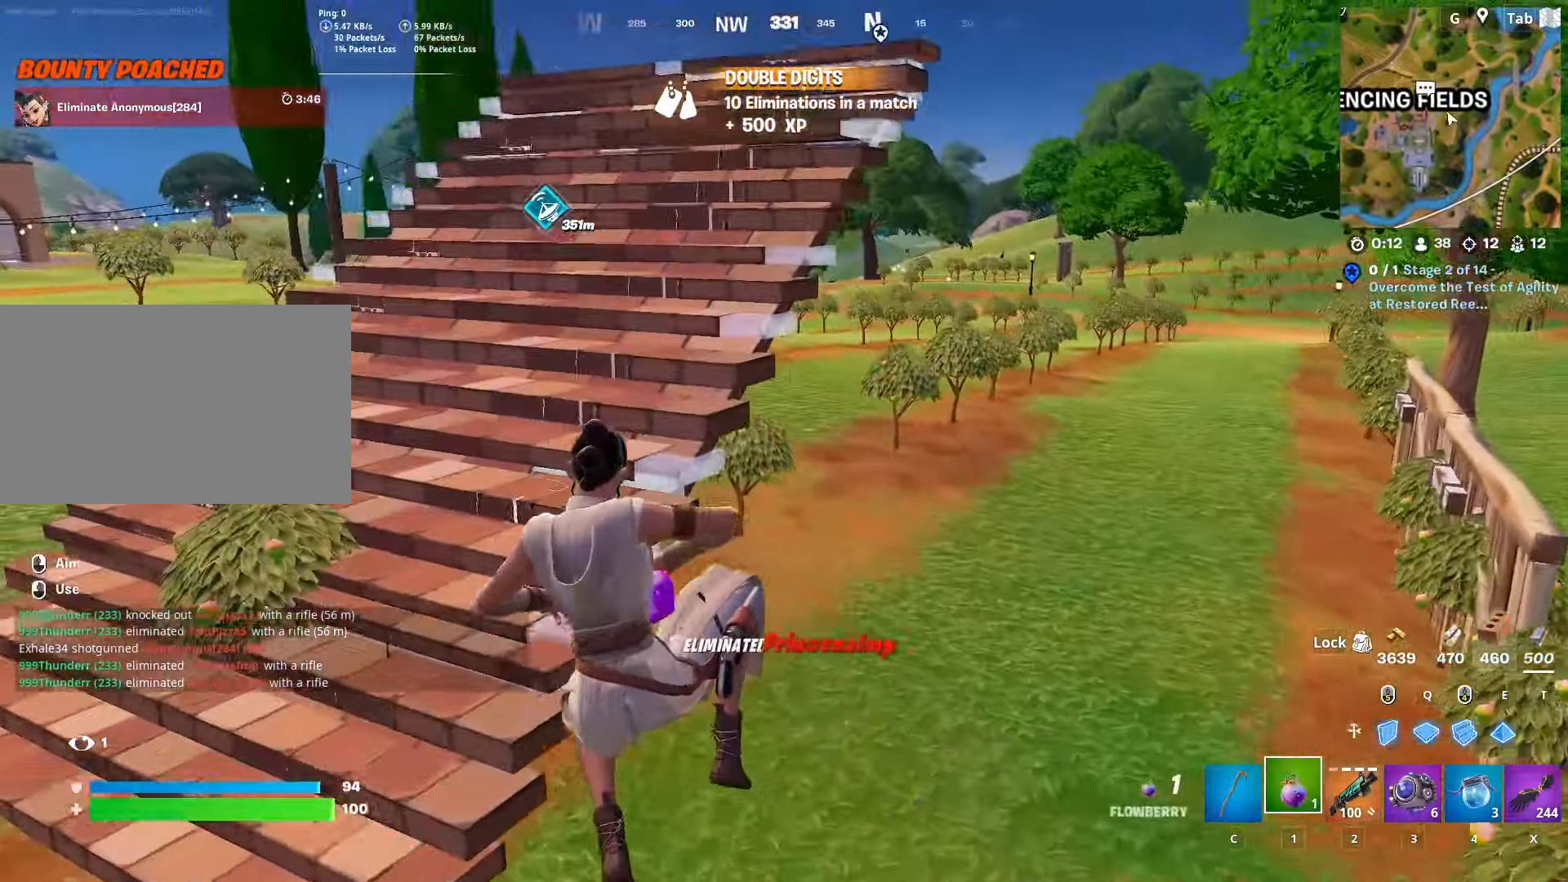
{"keys": ["a", "w"], "mouse": ["left"], "mouse_move": "still", "events": [[67, "mouse_left", "down"], [451, "w", "down"]]}
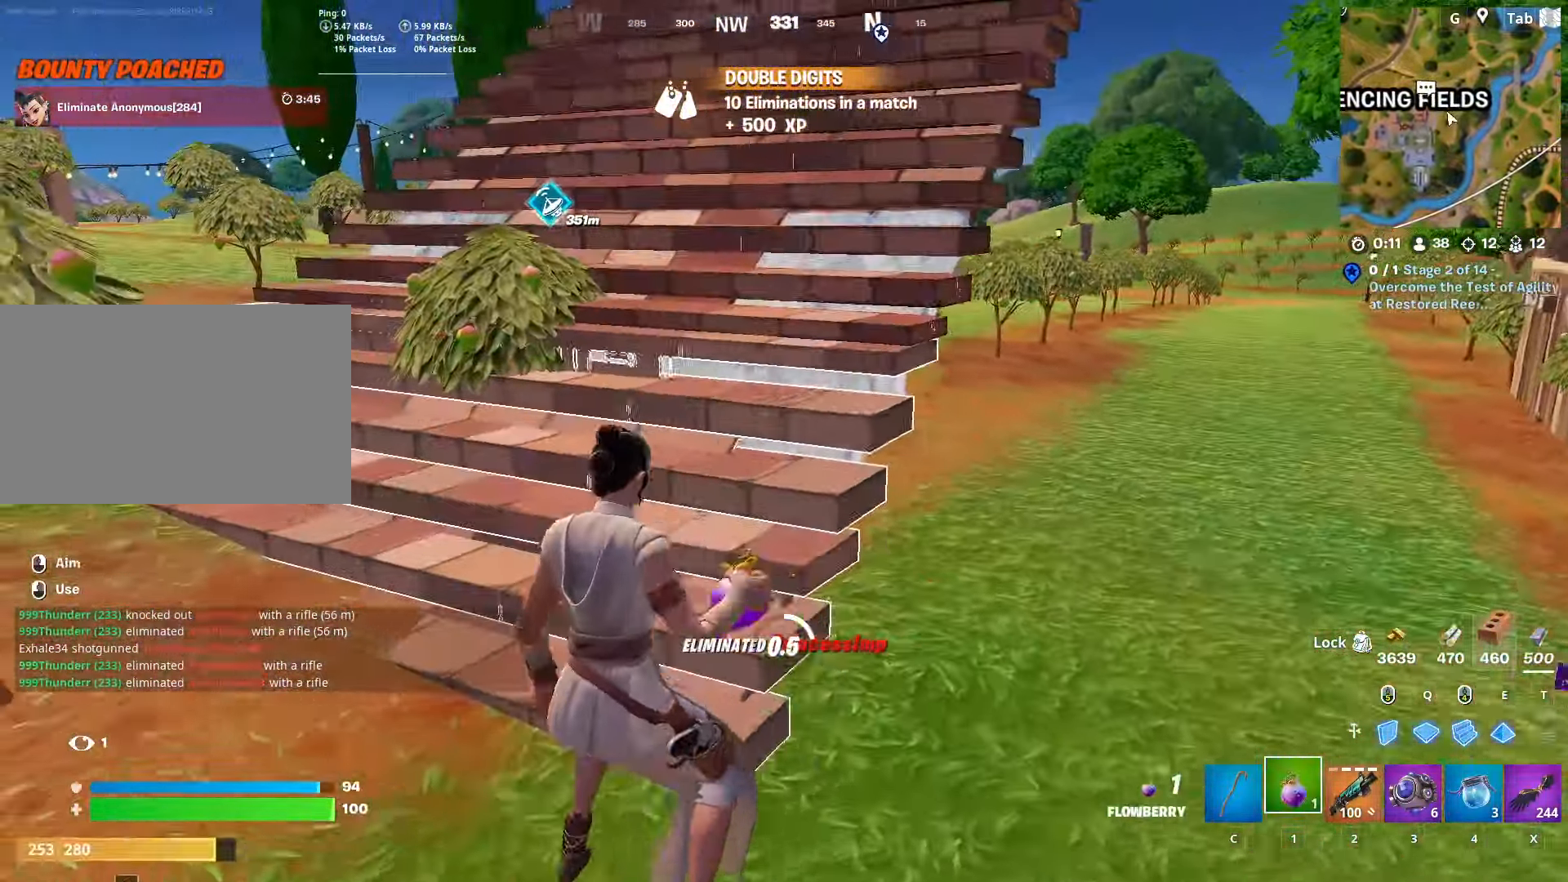
{"keys": ["d"], "mouse": ["left"], "mouse_move": "still", "events": [[33, "d", "down"], [133, "a", "up"], [167, "w", "up"]]}
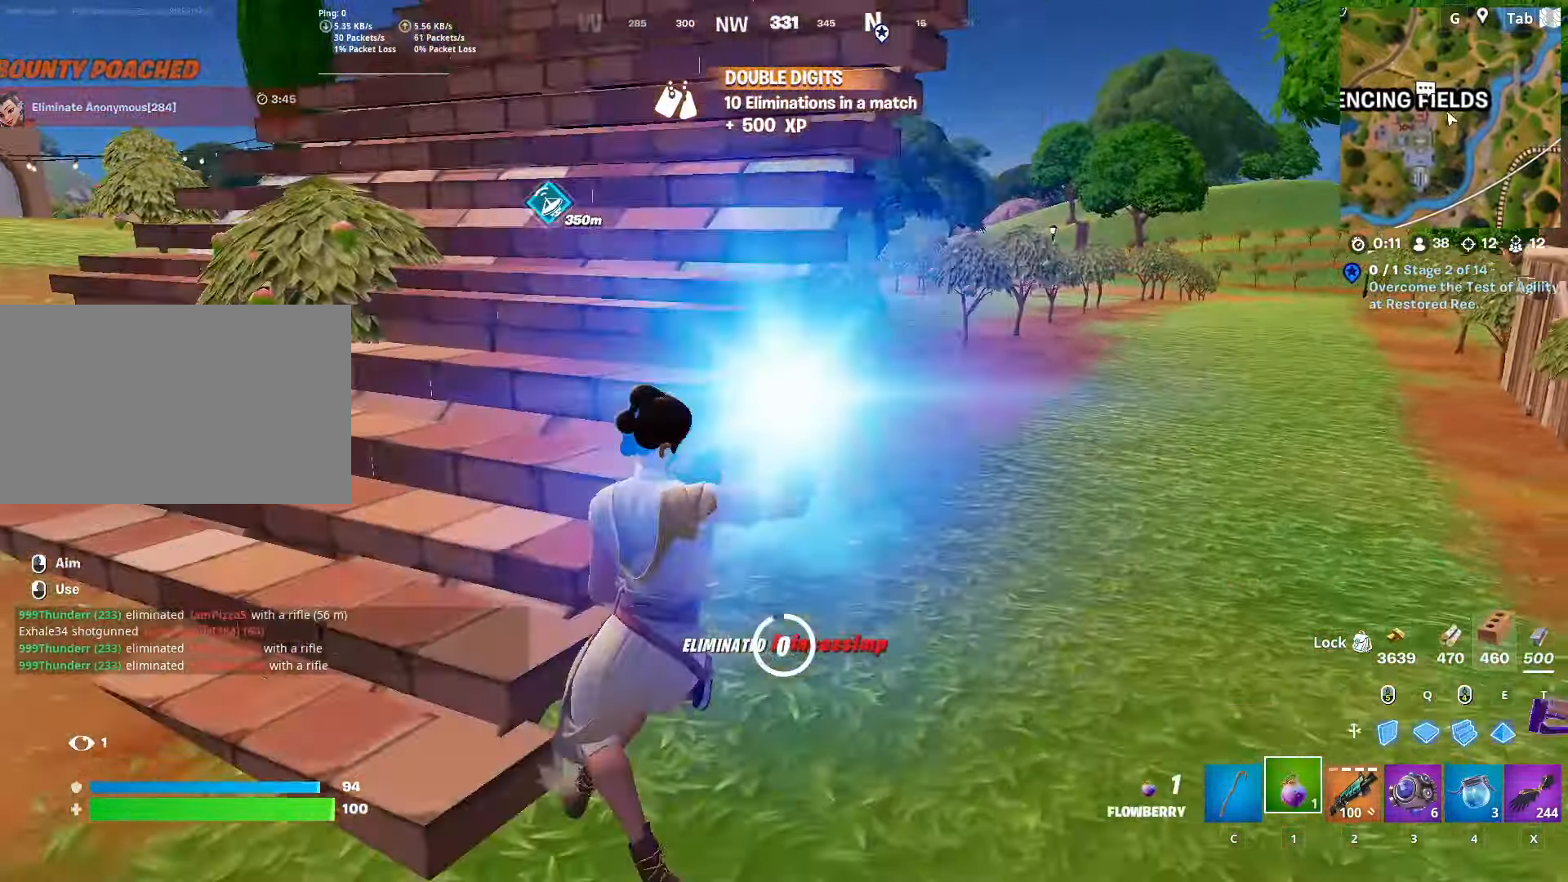
{"keys": ["w"], "mouse": ["wheel"], "mouse_move": "down-left", "events": [[151, "mouse_left", "up"], [201, "w", "down"], [418, "mouse_wheel", "down"], [468, "d", "up"]]}
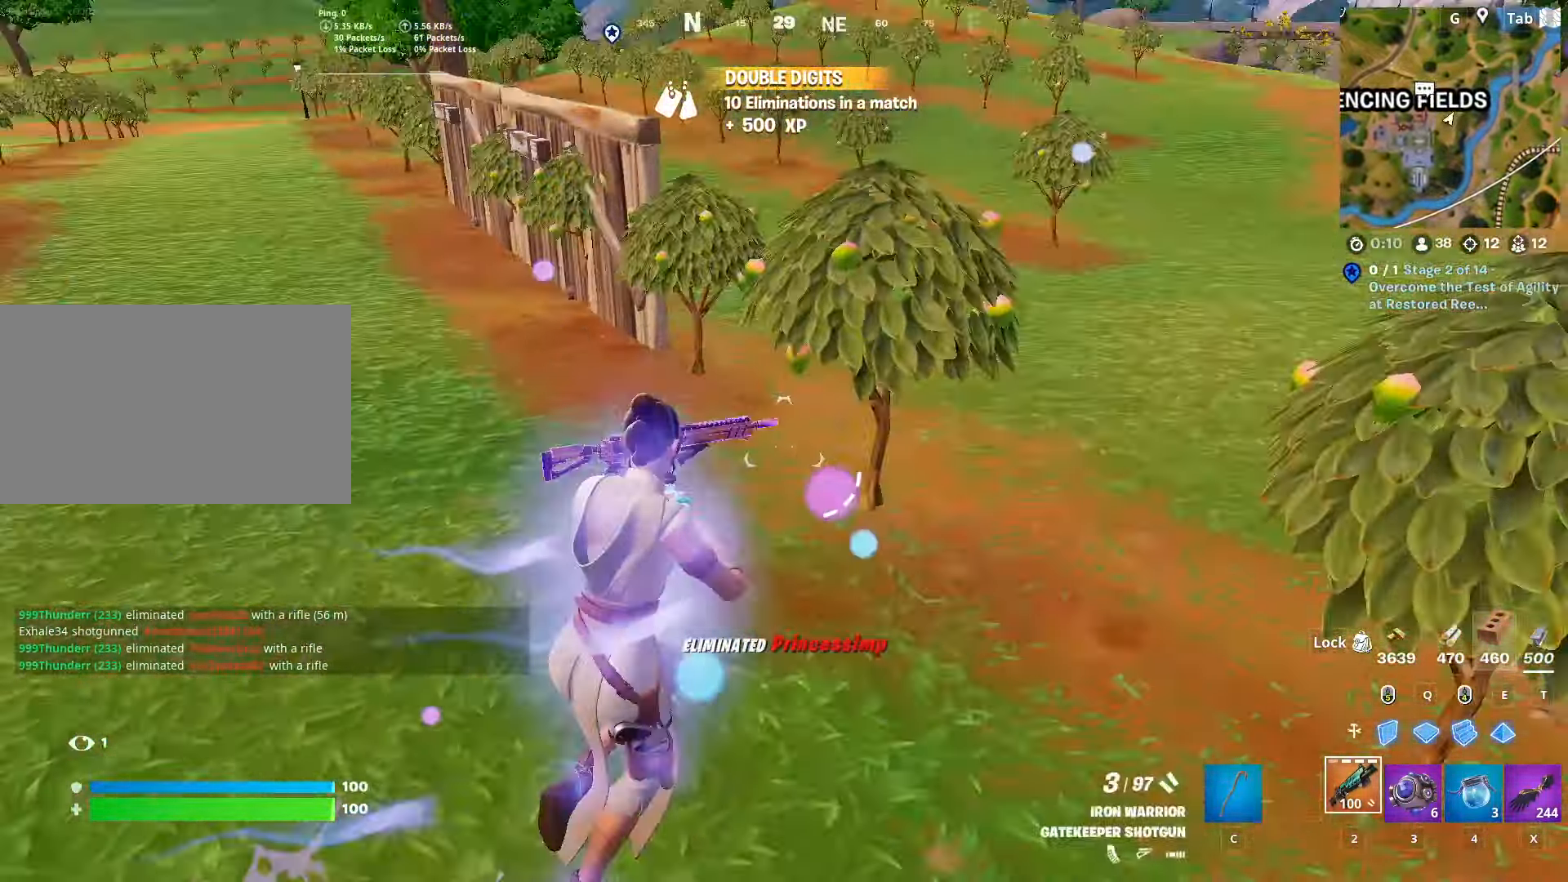
{"keys": ["d", "space", "w"], "mouse": [], "mouse_move": "still", "events": [[67, "ctrl", "down"], [117, "mouse_wheel", "up"], [167, "d", "down"], [400, "ctrl", "up"], [484, "space", "down"]]}
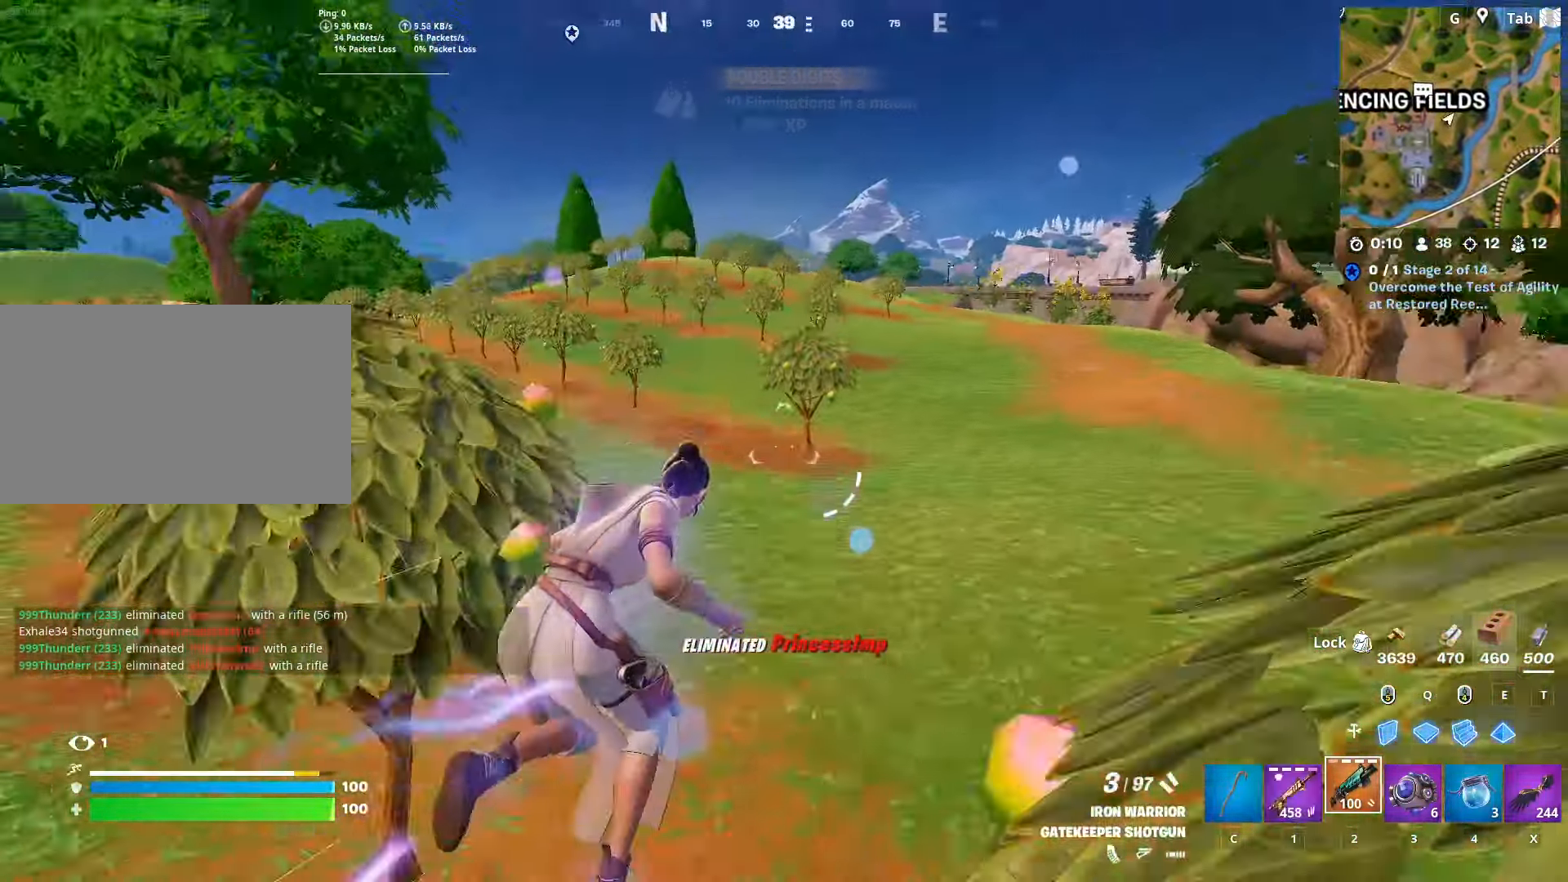
{"keys": ["2", "d", "w"], "mouse": [], "mouse_move": "still", "events": [[317, "space", "up"], [468, "2", "down"]]}
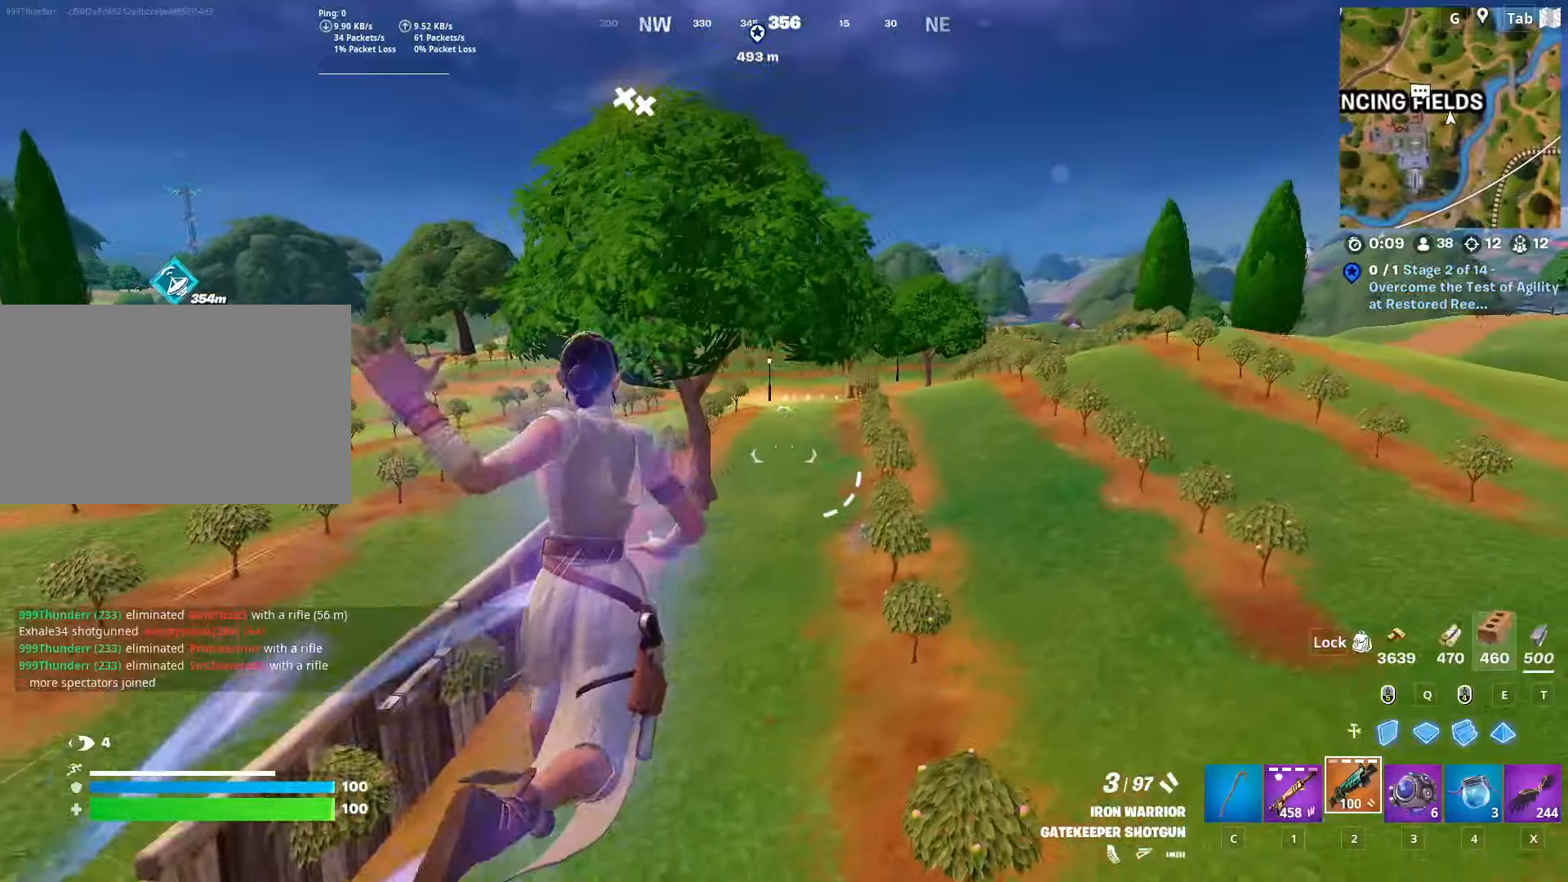
{"keys": ["d", "w"], "mouse": [], "mouse_move": "still", "events": [[184, "2", "up"]]}
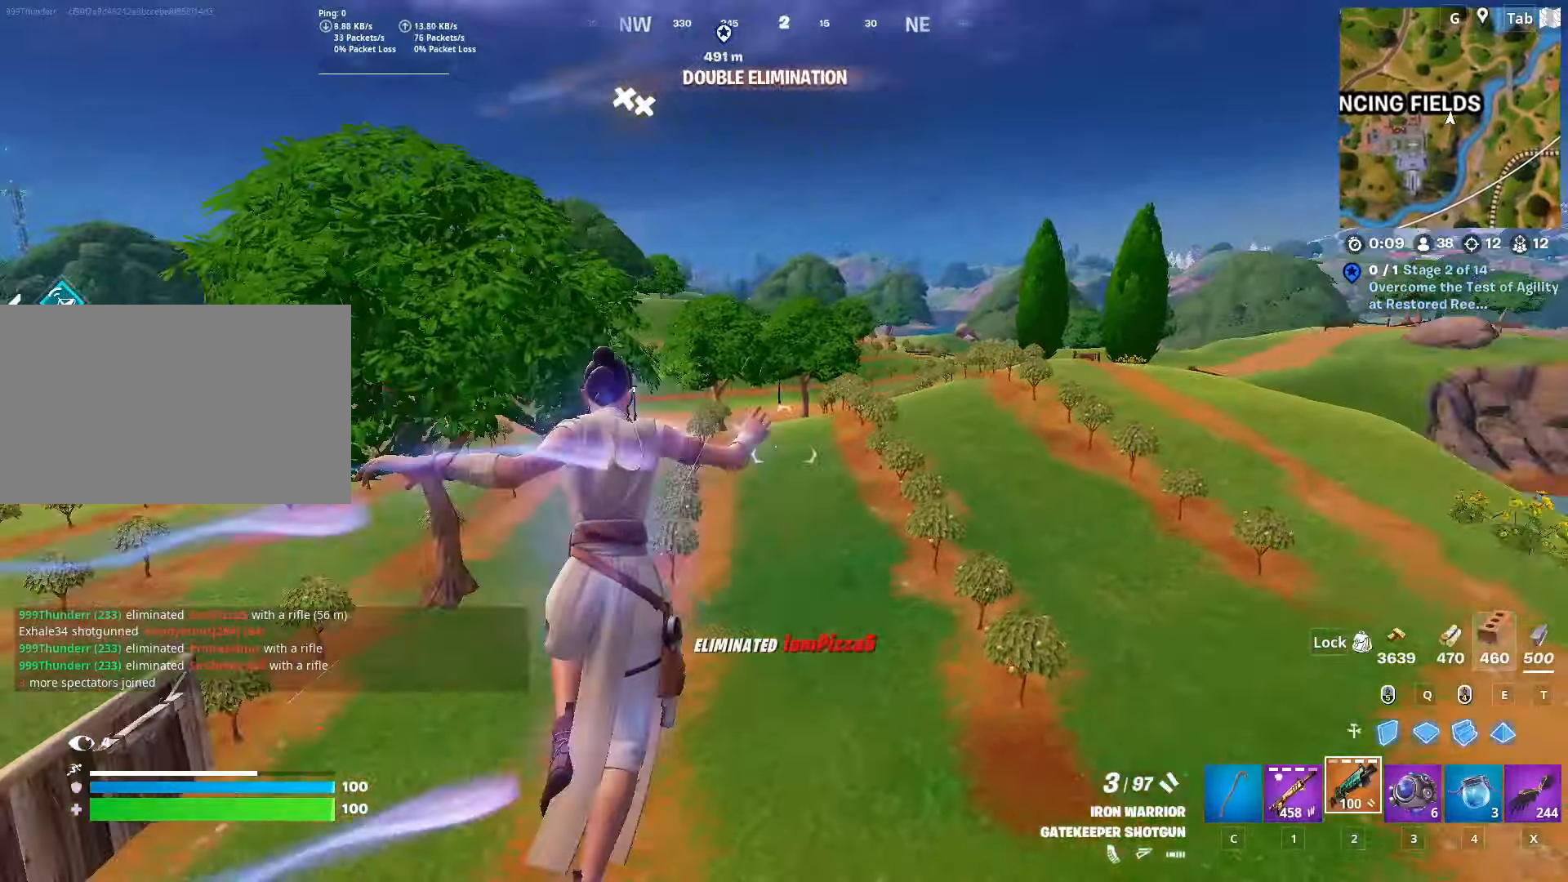
{"keys": ["r", "shift", "w"], "mouse": [], "mouse_move": "still", "events": [[67, "d", "up"], [117, "w", "up"], [167, "r", "down"], [267, "r", "up"], [267, "w", "down"], [400, "r", "down"], [400, "shift", "down"]]}
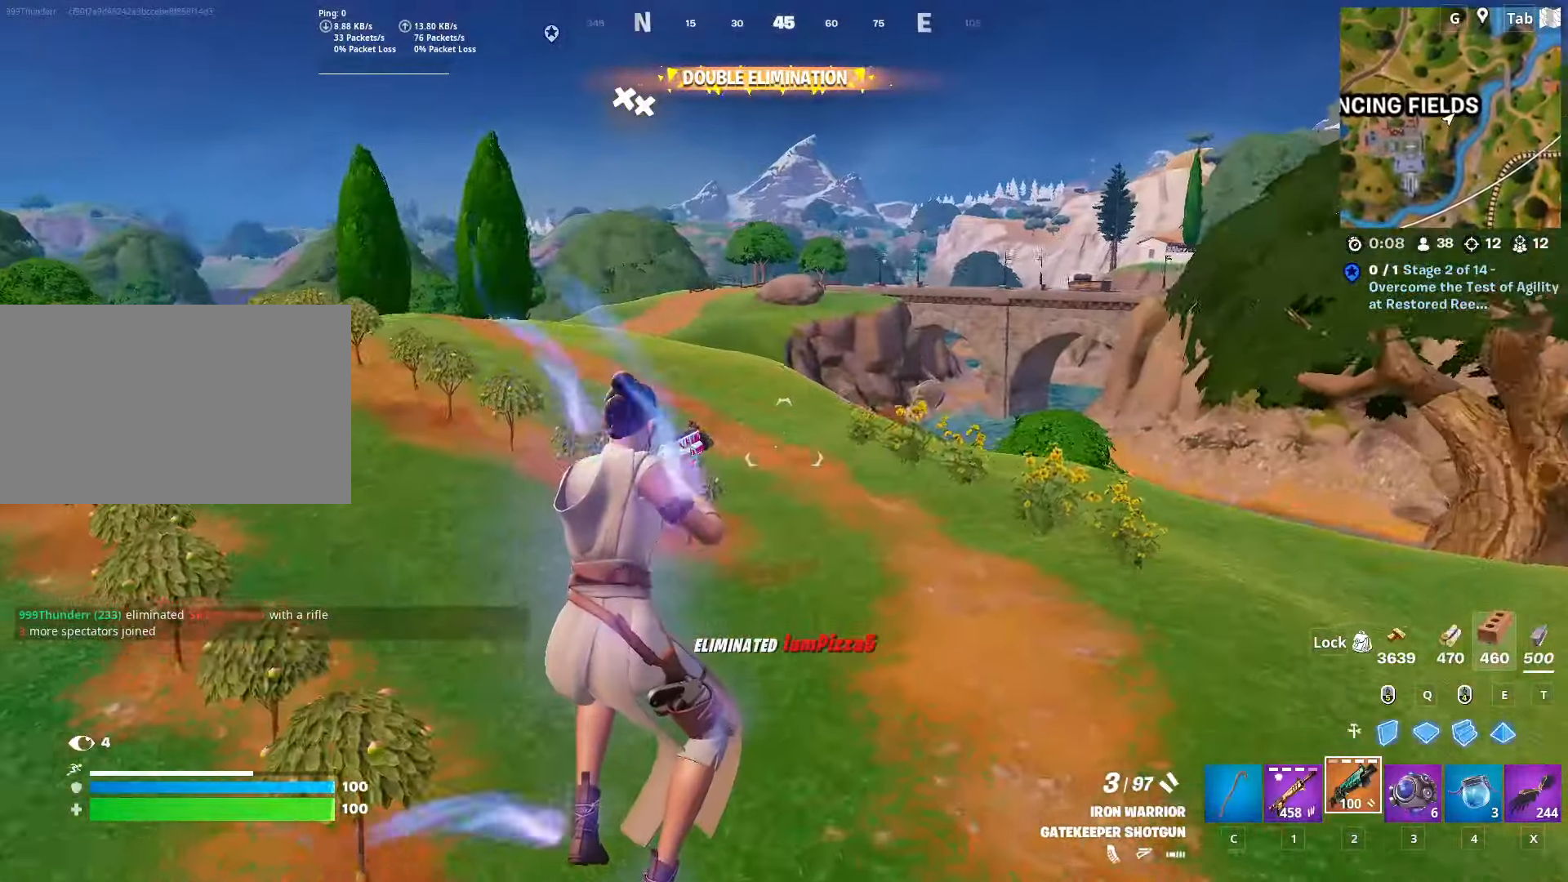
{"keys": ["w"], "mouse": [], "mouse_move": "still", "events": [[34, "r", "up"], [134, "r", "down"], [317, "r", "up"], [468, "shift", "up"]]}
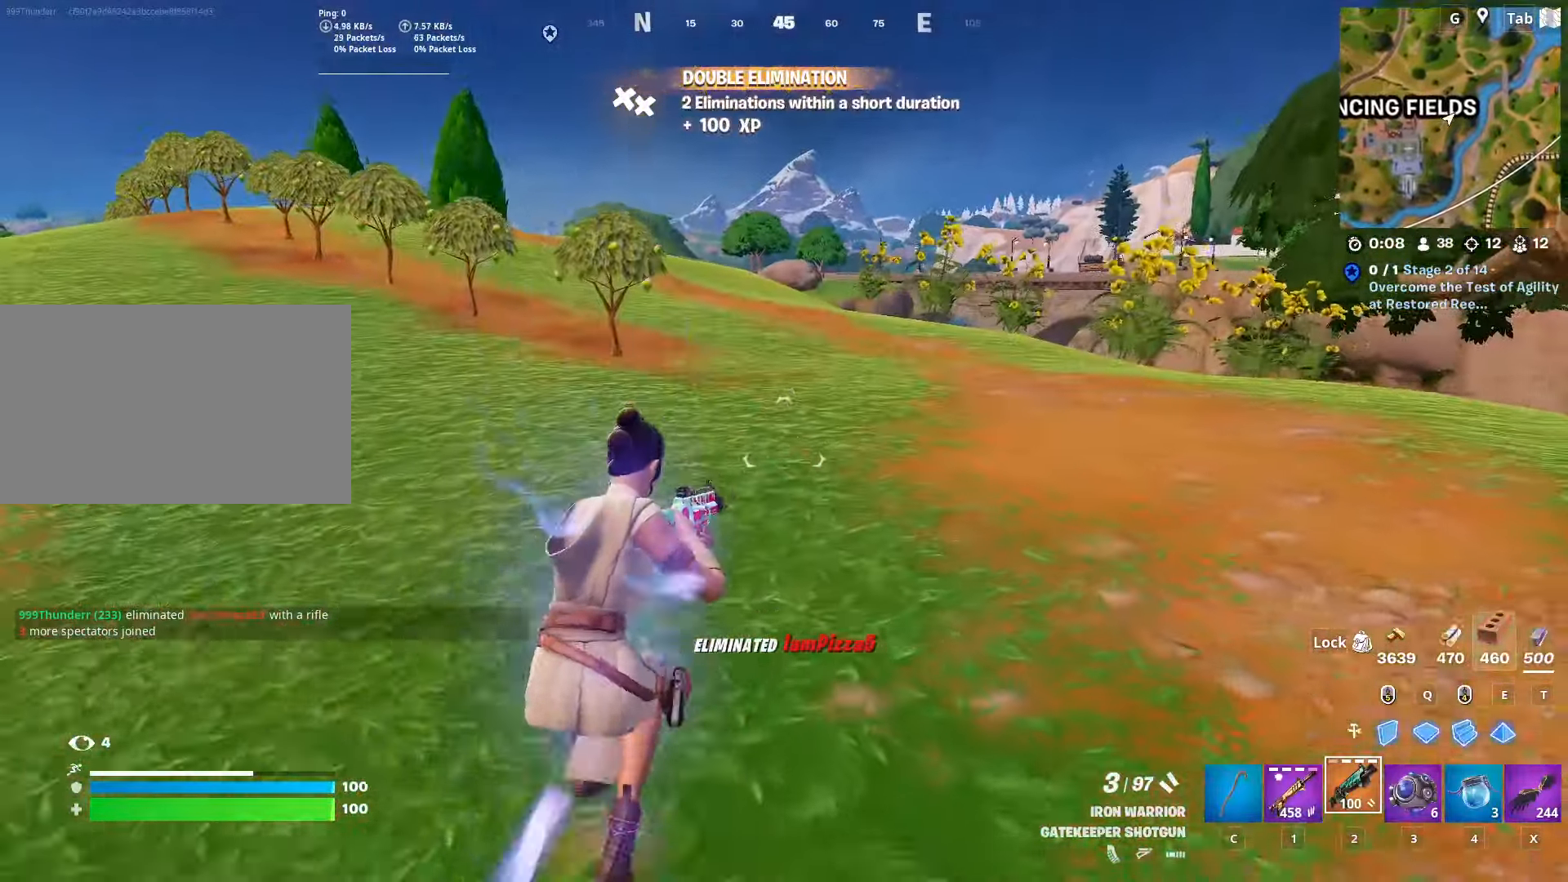
{"keys": ["w"], "mouse": [], "mouse_move": "right", "events": [[150, "space", "down"], [334, "3", "down"], [334, "space", "up"], [484, "3", "up"]]}
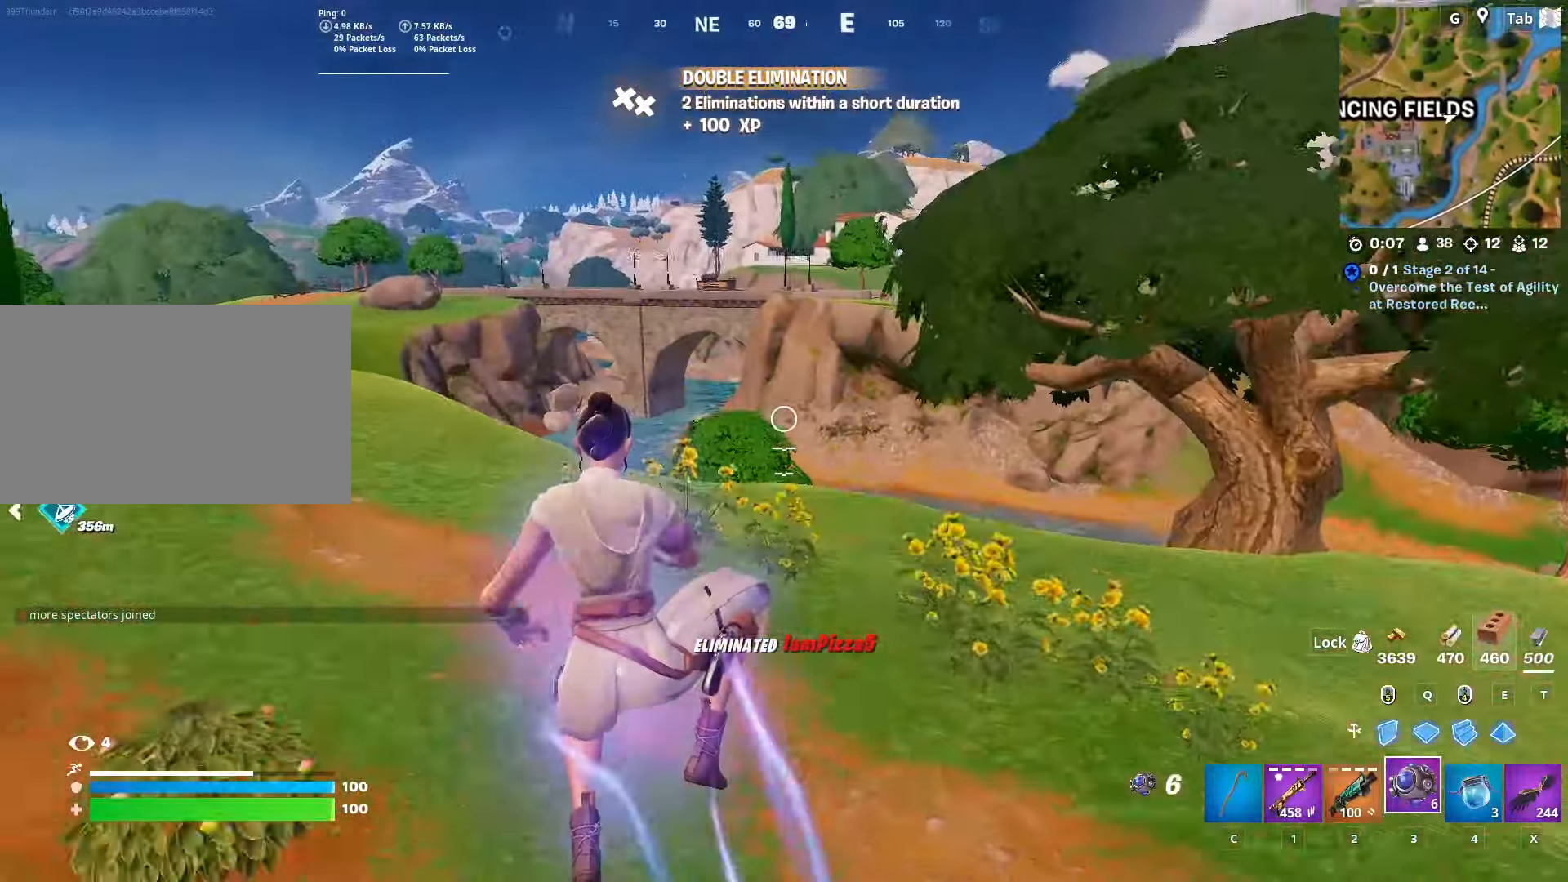
{"keys": ["a", "w"], "mouse": [], "mouse_move": "still", "events": [[34, "a", "down"], [67, "w", "up"], [351, "w", "down"]]}
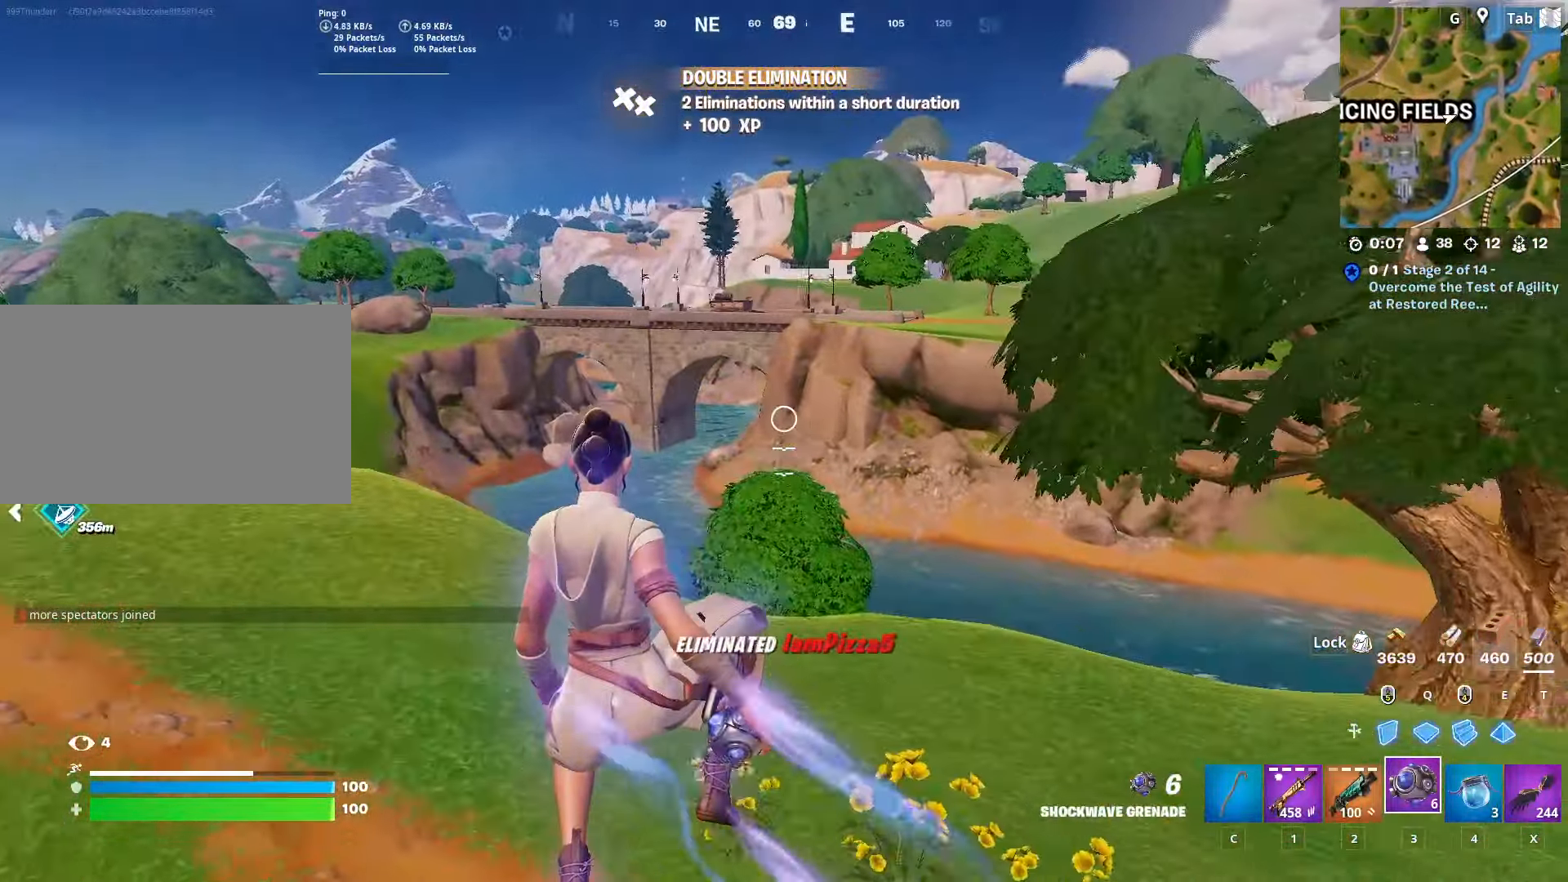
{"keys": ["a", "w"], "mouse": [], "mouse_move": "still", "events": []}
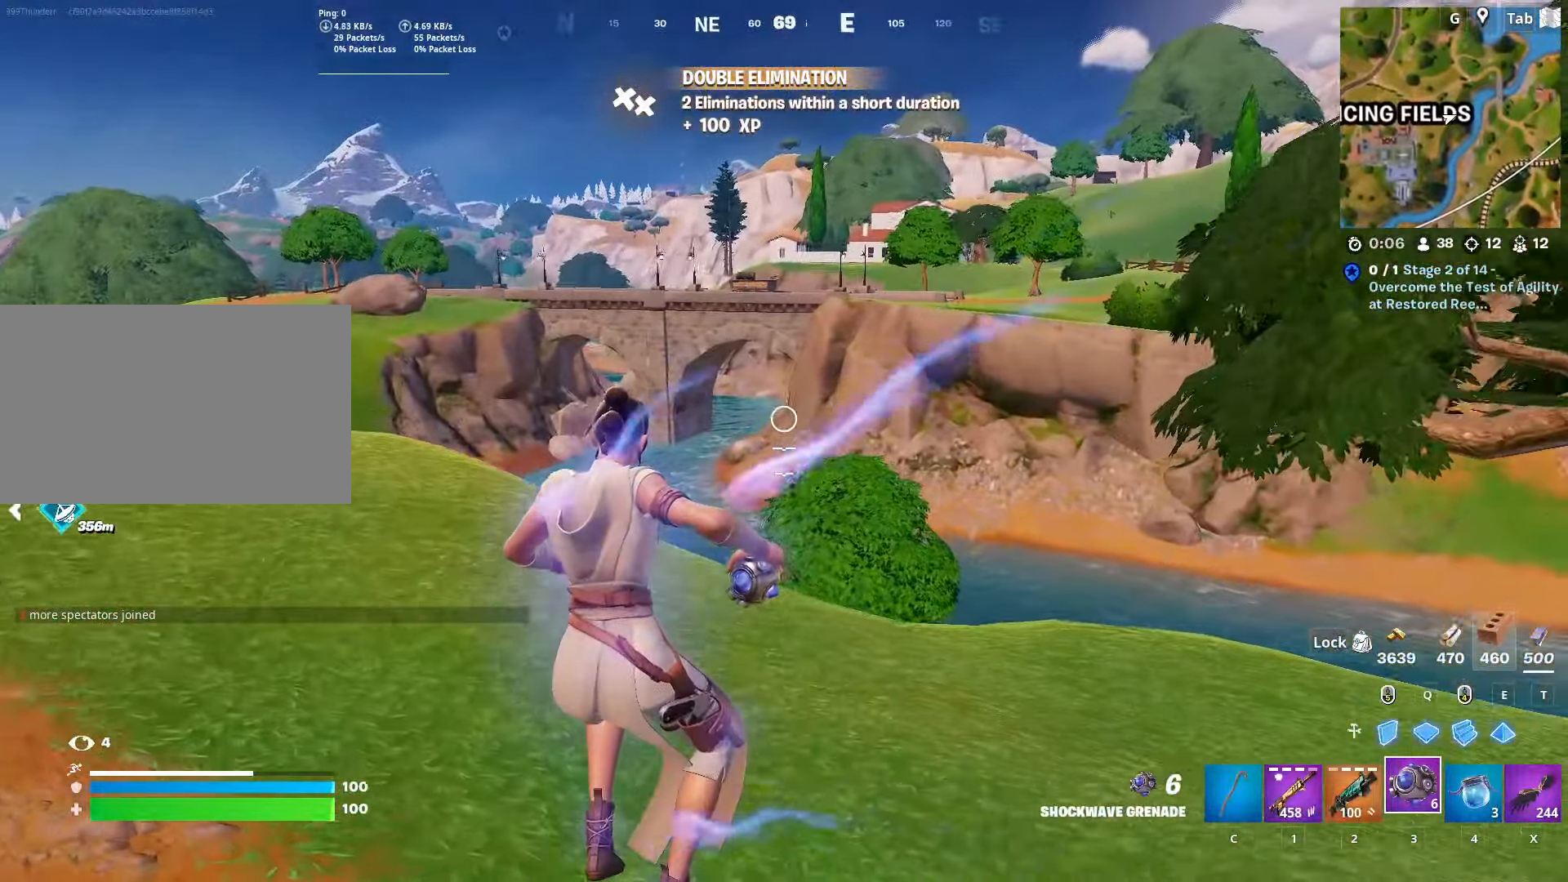
{"keys": ["d", "w"], "mouse": [], "mouse_move": "still", "events": [[16, "d", "down"], [67, "a", "up"], [167, "mouse_left", "down"], [267, "mouse_left", "up"]]}
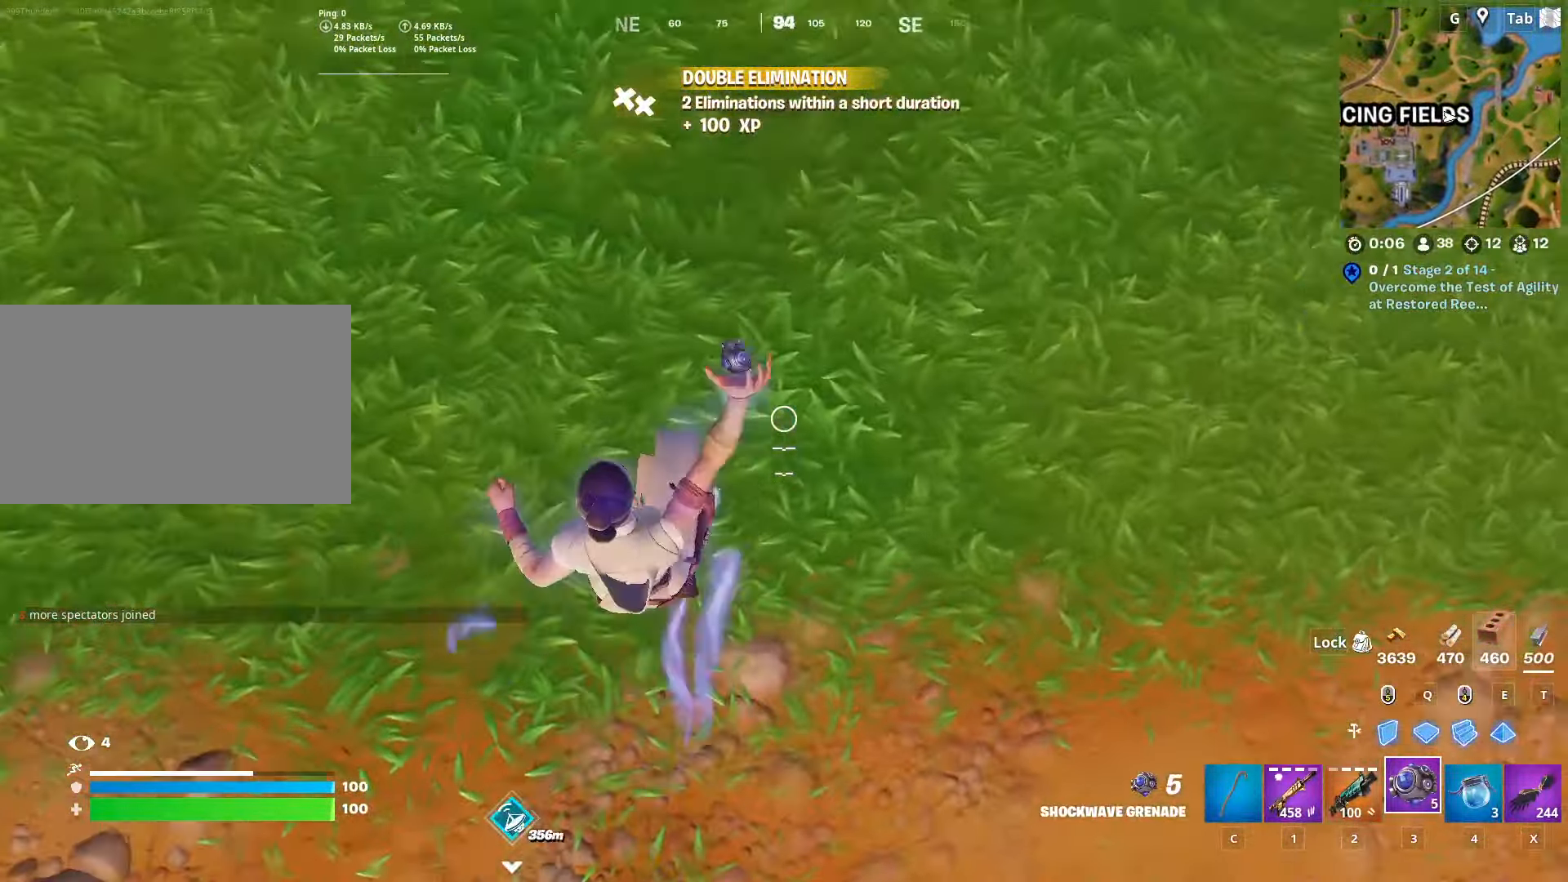
{"keys": ["space", "w"], "mouse": [], "mouse_move": "still", "events": [[34, "d", "up"], [67, "ctrl", "down"], [251, "ctrl", "up"], [401, "space", "down"]]}
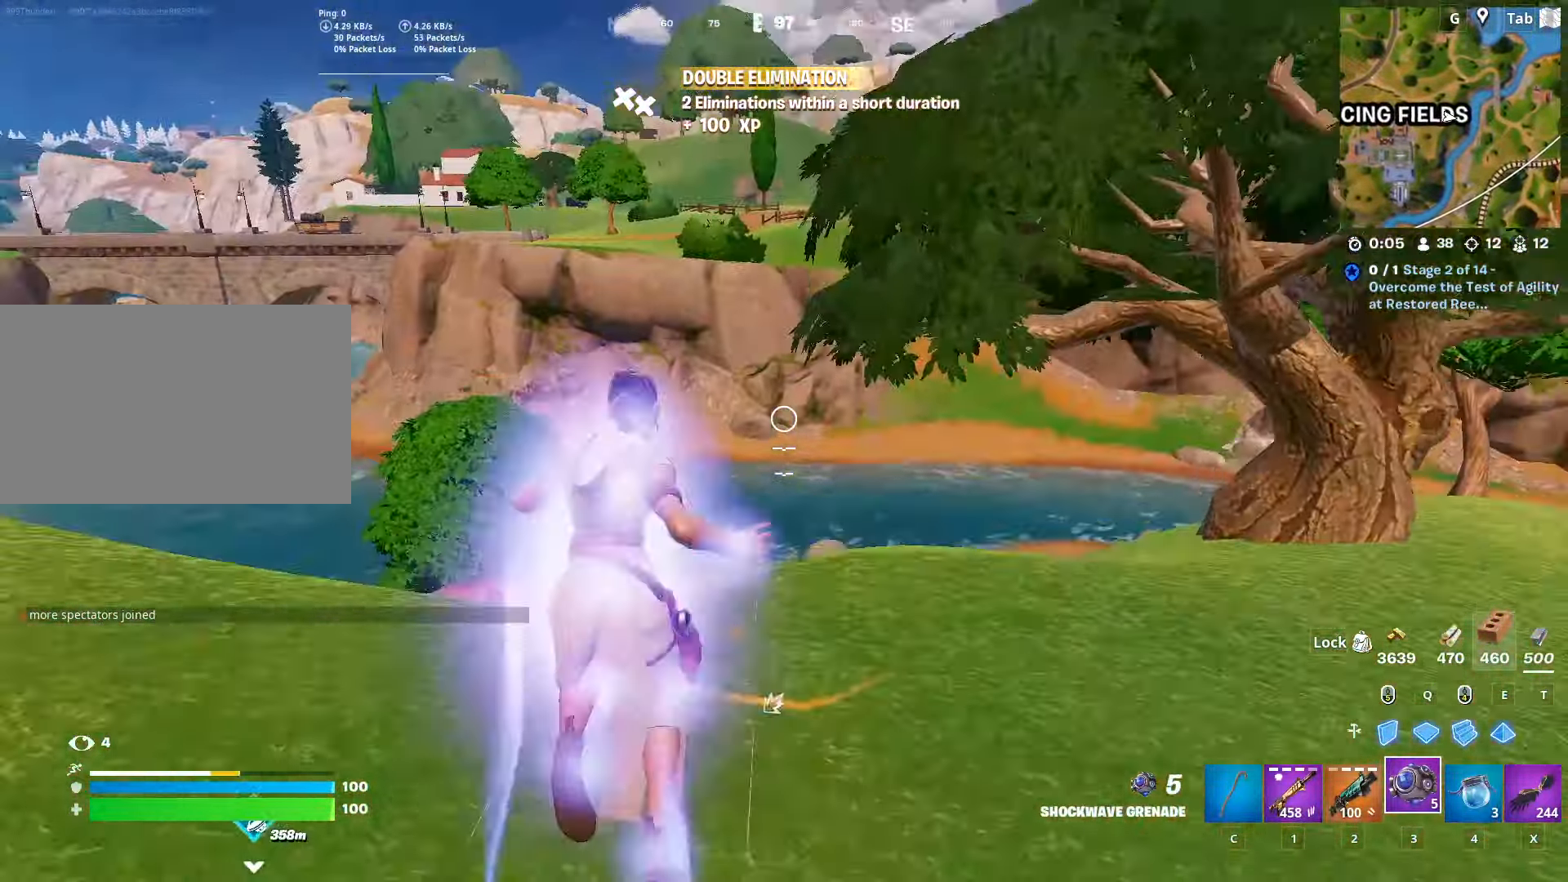
{"keys": ["a", "w"], "mouse": [], "mouse_move": "left", "events": [[83, "space", "up"], [133, "a", "down"]]}
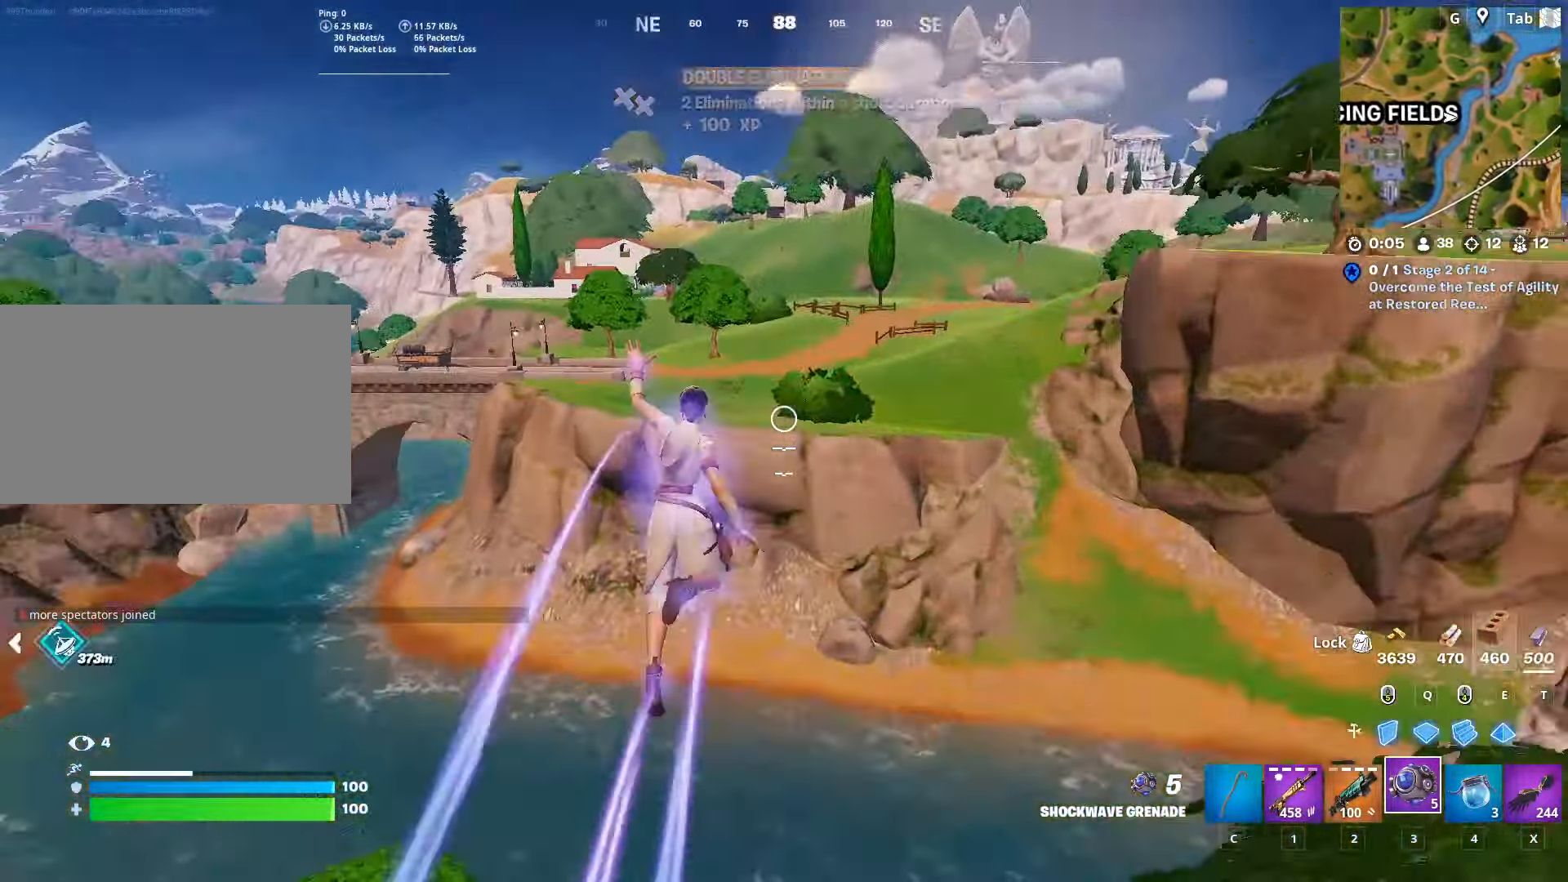
{"keys": ["a", "w"], "mouse": [], "mouse_move": "still", "events": []}
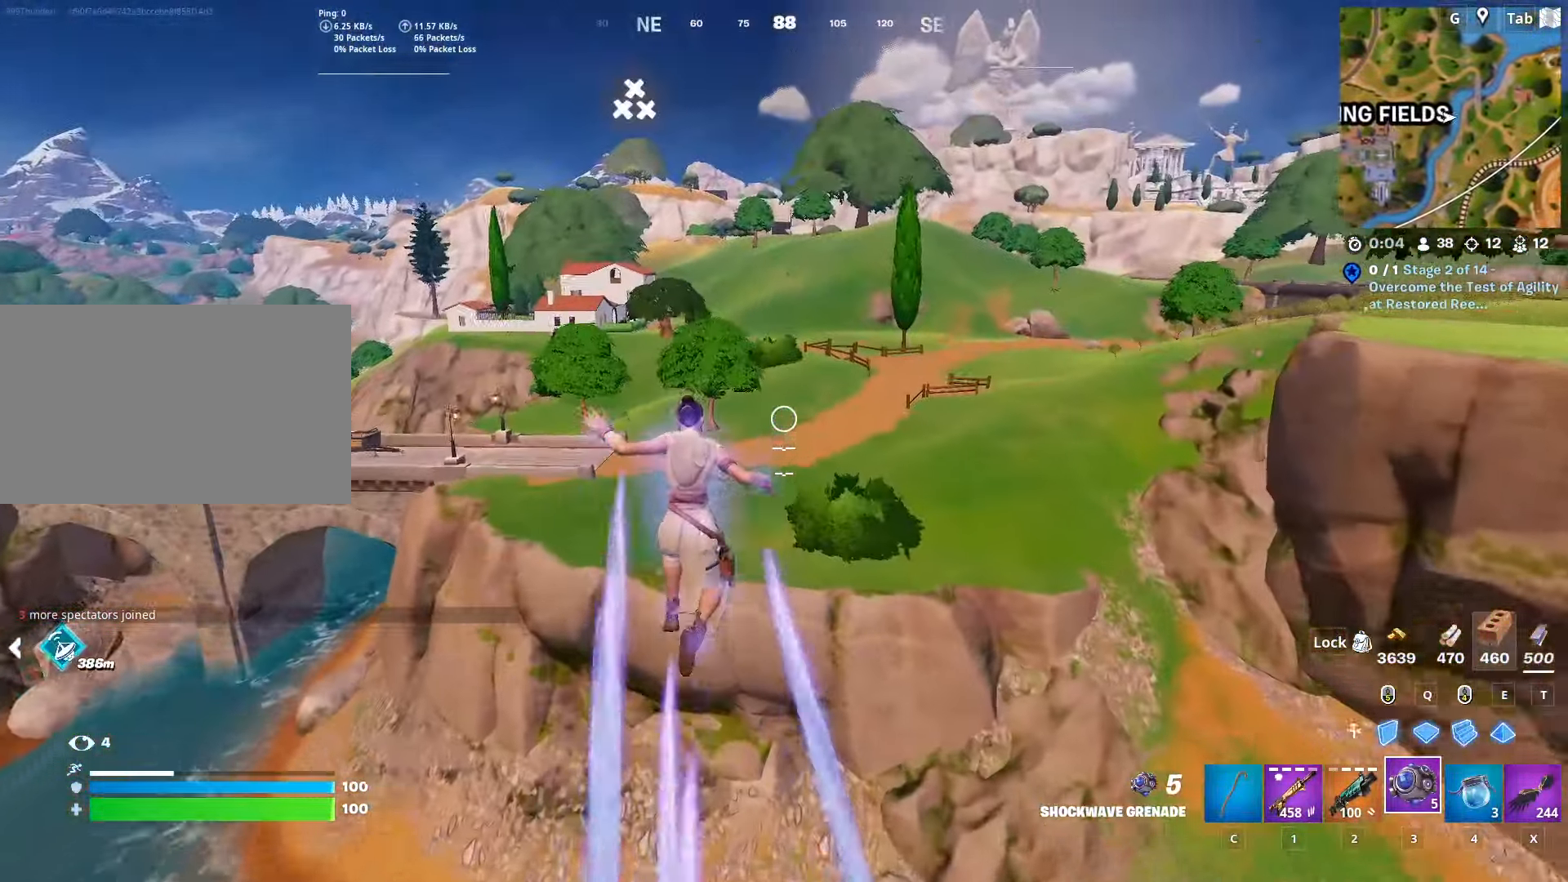
{"keys": ["w"], "mouse": [], "mouse_move": "still", "events": [[16, "a", "up"], [250, "1", "down"], [450, "1", "up"]]}
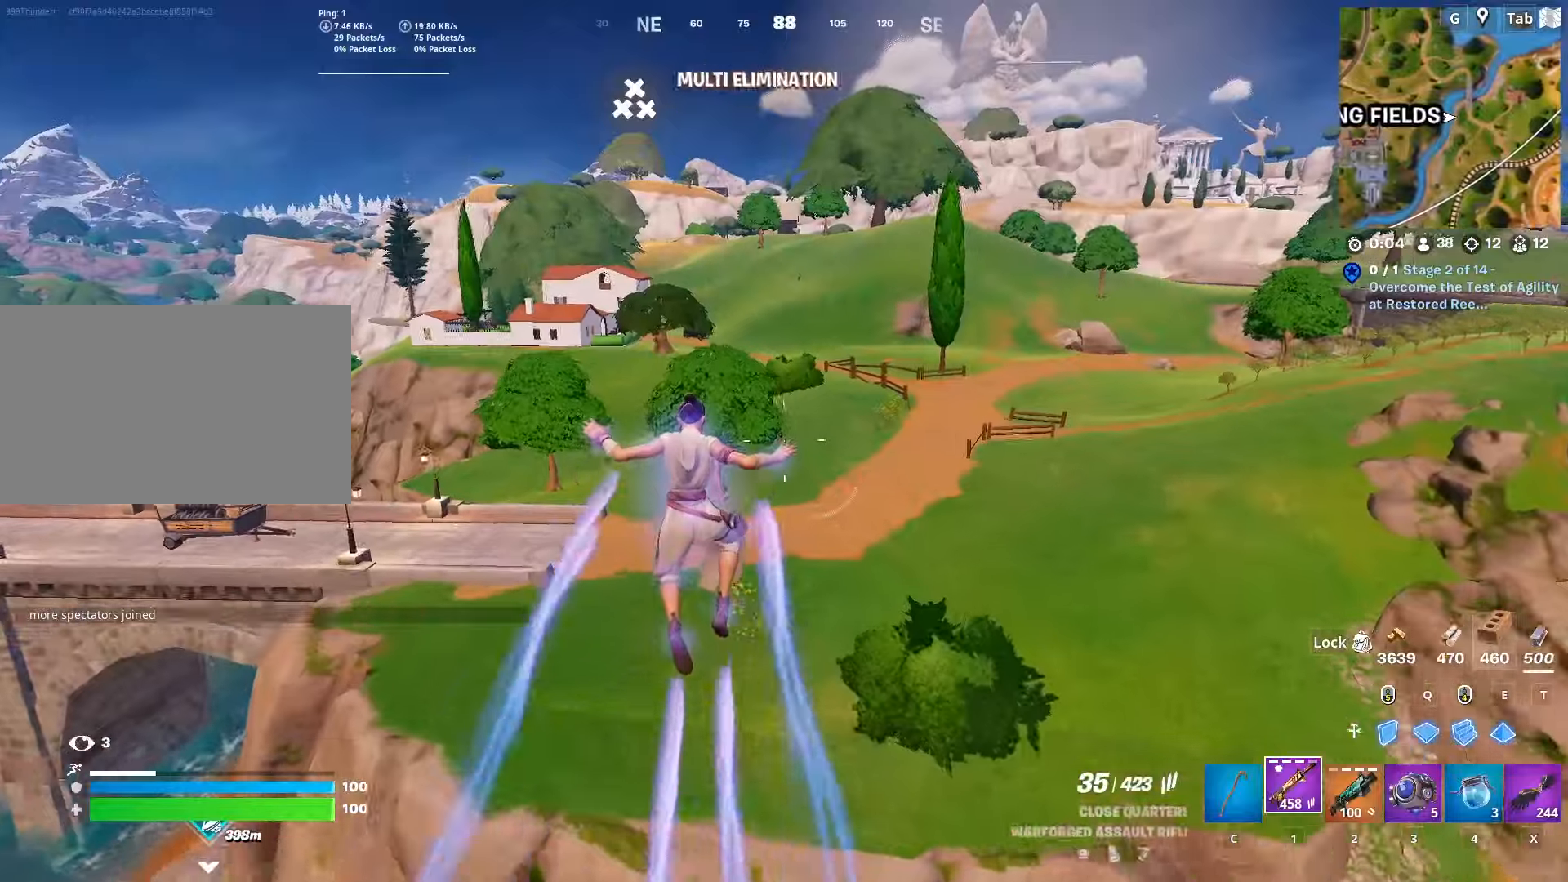
{"keys": ["d", "w"], "mouse": [], "mouse_move": "still", "events": [[500, "d", "down"]]}
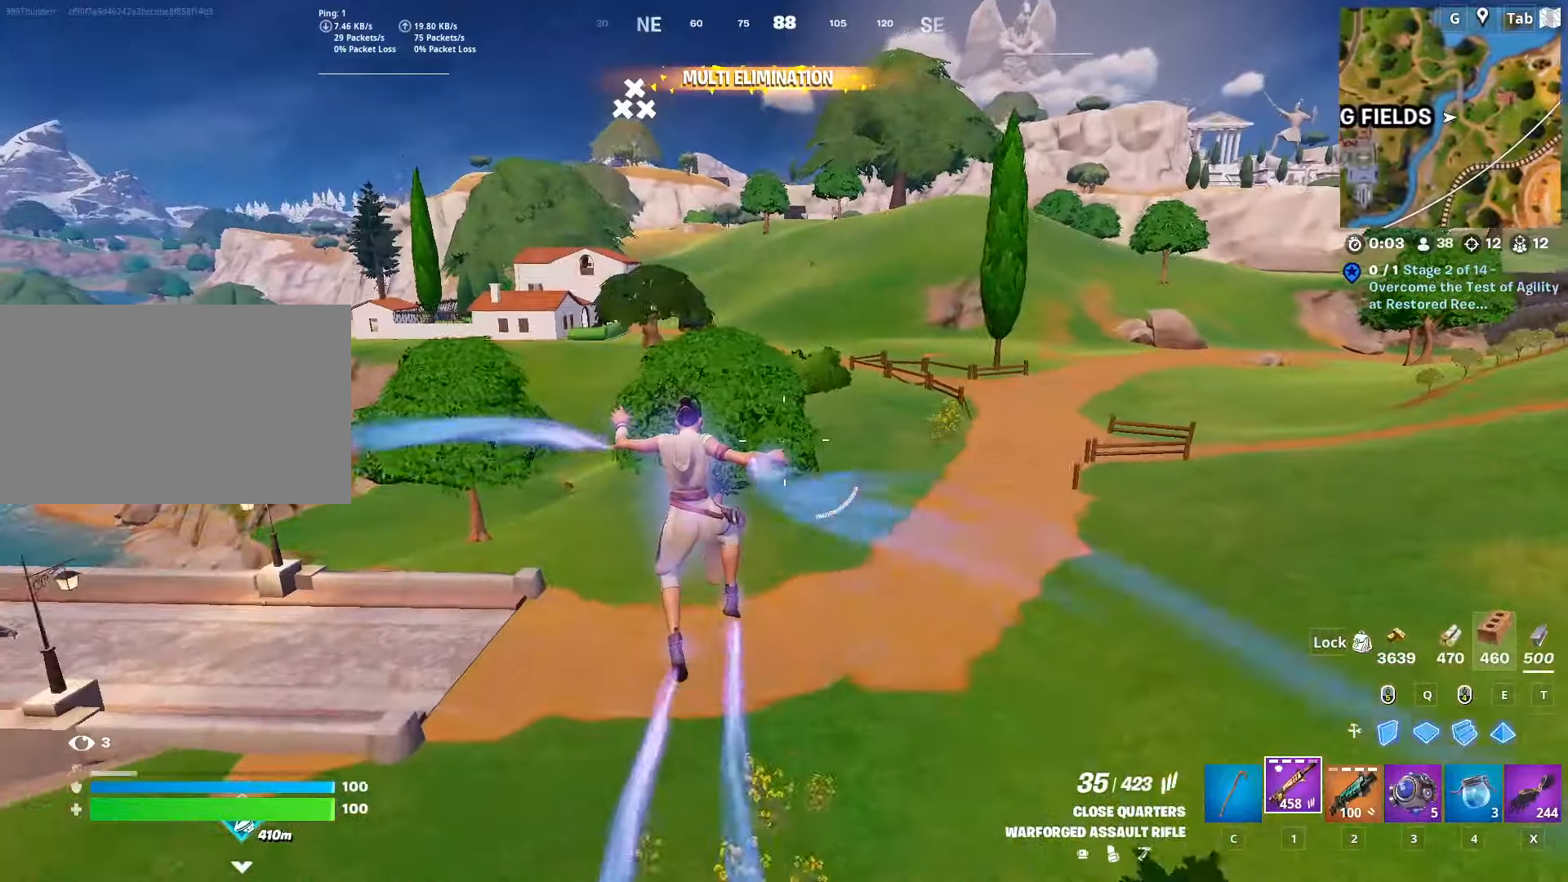
{"keys": ["shift", "w"], "mouse": [], "mouse_move": "still", "events": [[384, "shift", "down"], [434, "d", "up"]]}
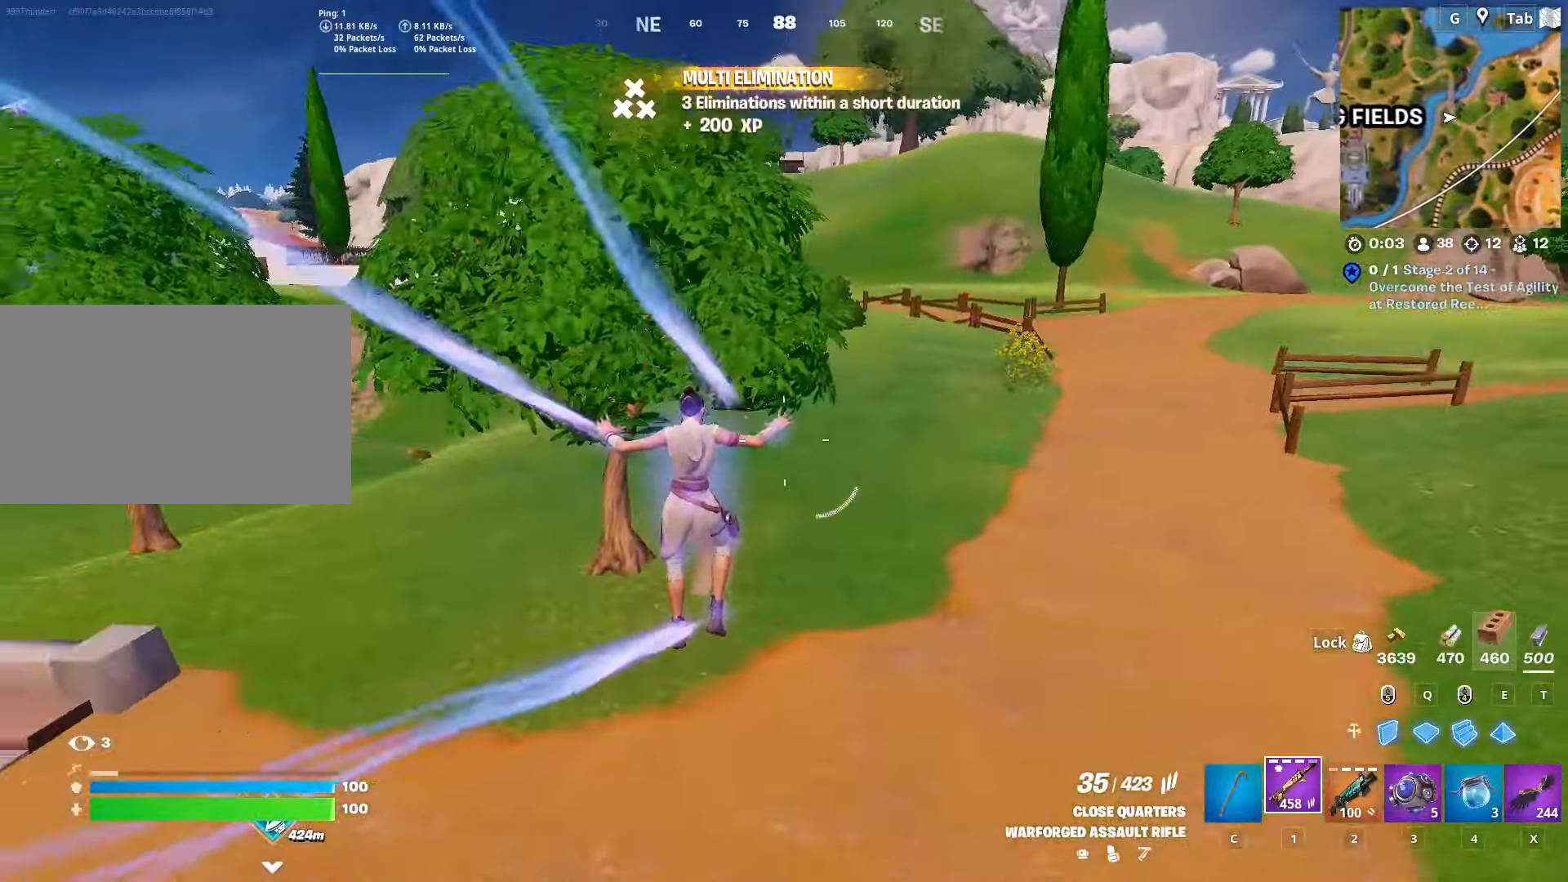
{"keys": ["shift", "w"], "mouse": [], "mouse_move": "still", "events": []}
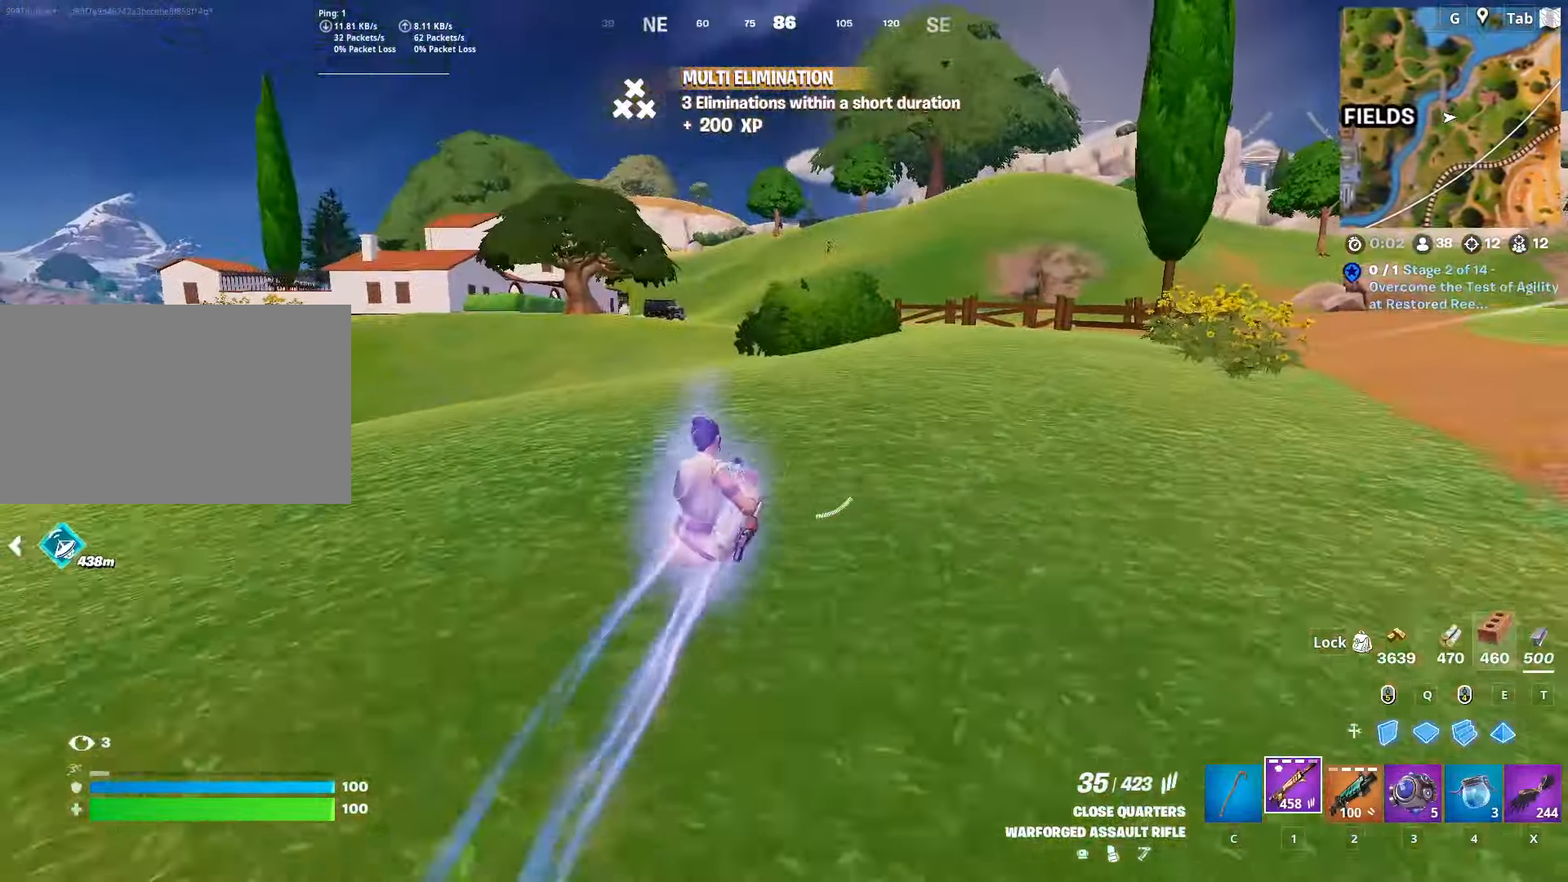
{"keys": ["w"], "mouse": [], "mouse_move": "still", "events": [[34, "shift", "up"]]}